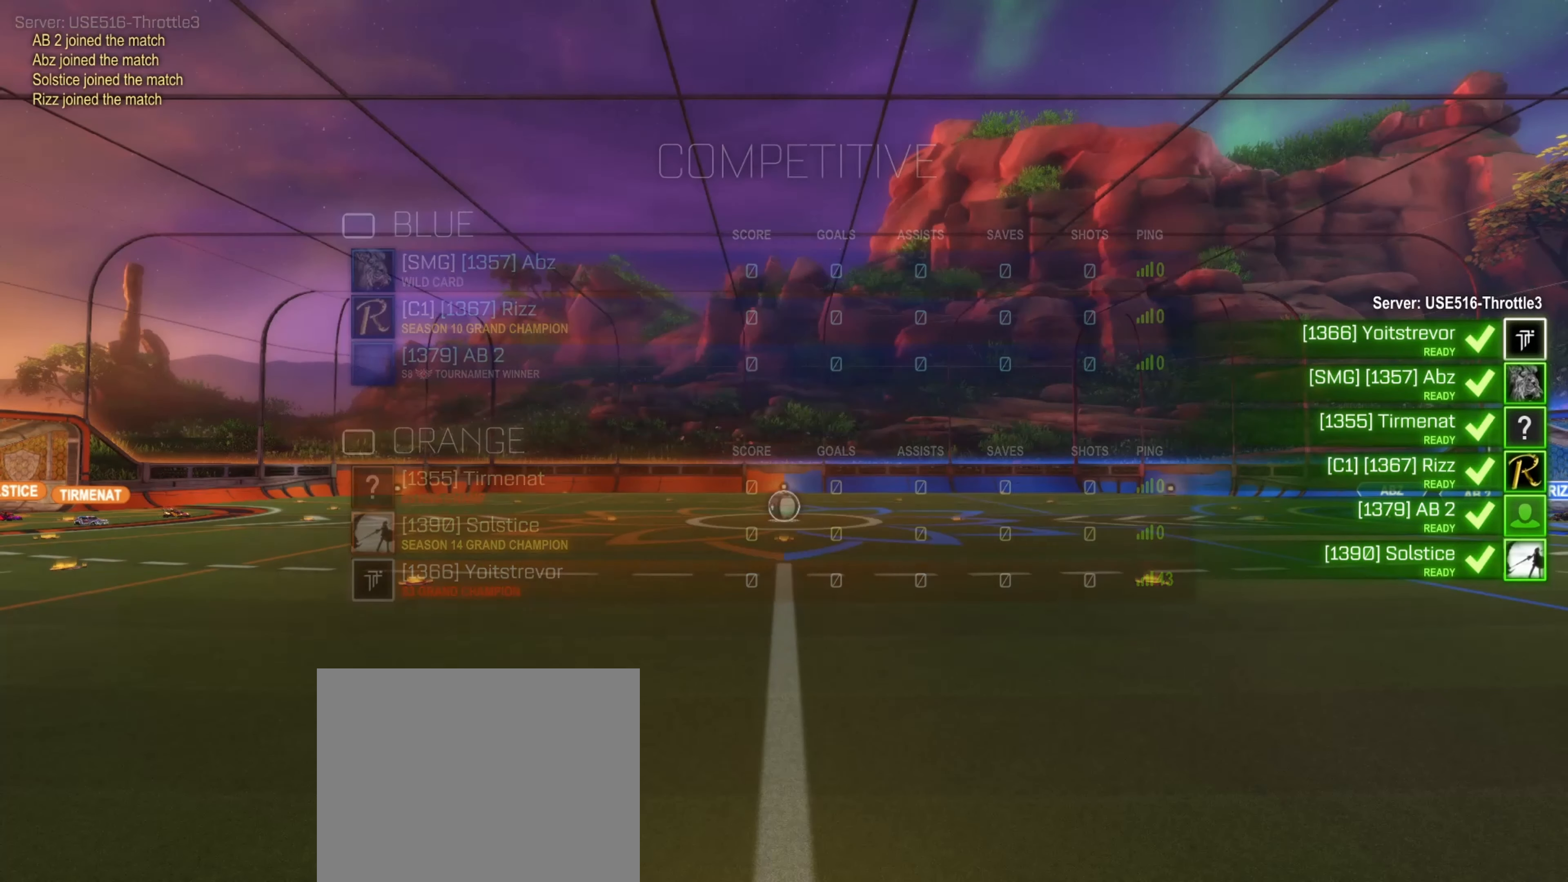
Gameplay with a controller (Xbox layout); each line is a JSON object with the inputs held at the frame after it. "events" lists button and stick changes between this image and that frame as [ms after this image, input, new state], when the widget could be followed in between.
{"buttons": ["R3"], "left_stick": "right", "right_stick": "center", "events": [[317, "R3", "down"], [367, "left_stick", "right"]]}
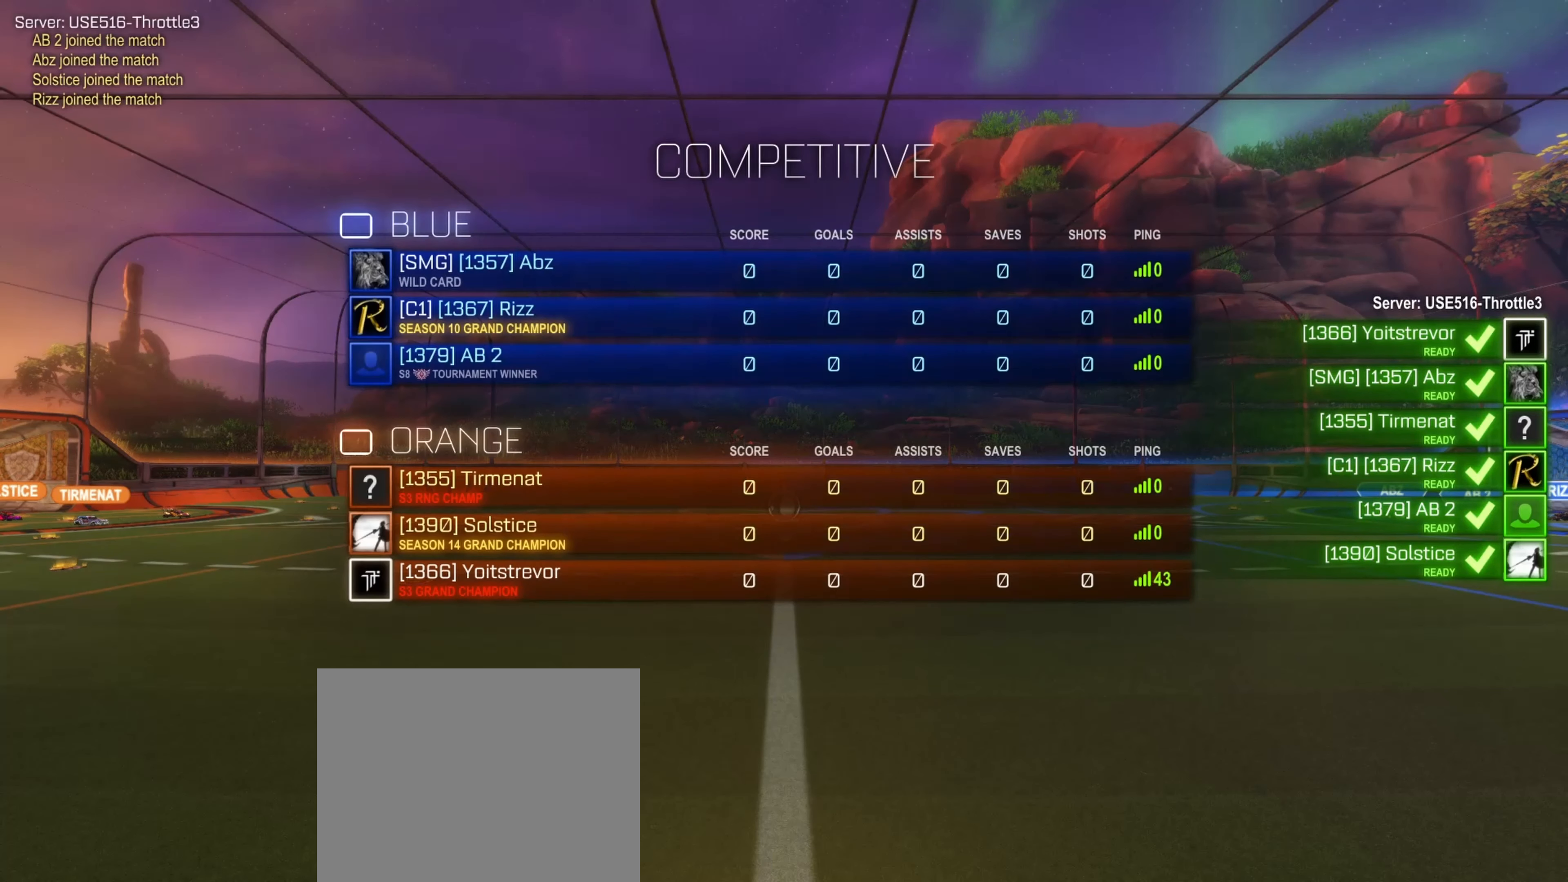
{"buttons": ["R3"], "left_stick": "left", "right_stick": "center", "events": [[83, "left_stick", "center"], [317, "left_stick", "left"]]}
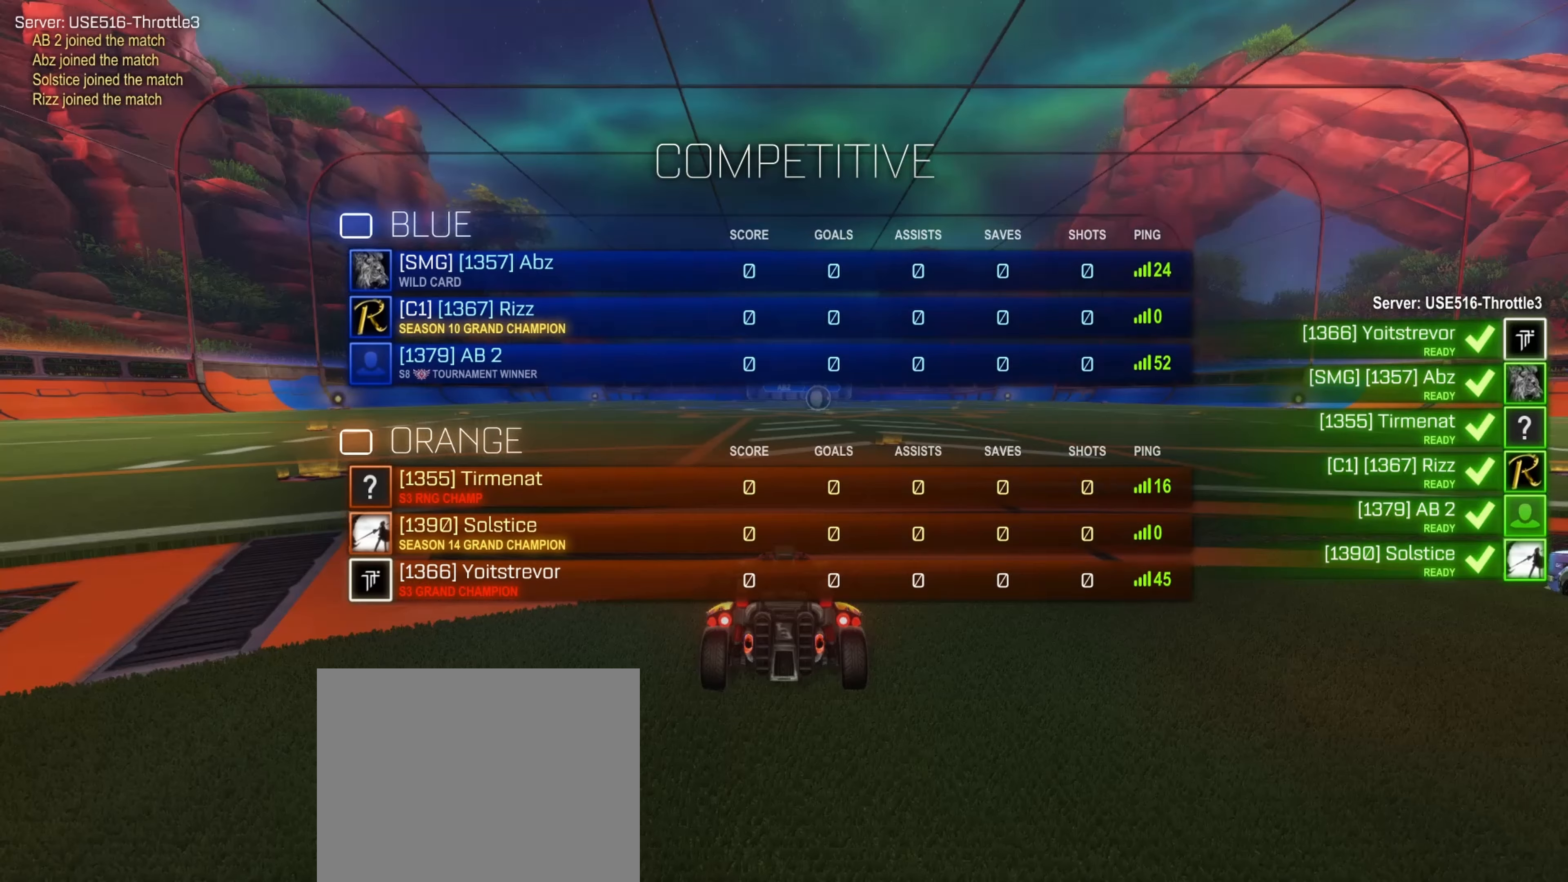
{"buttons": ["R3"], "left_stick": "left", "right_stick": "center", "events": [[50, "left_stick", "center"], [234, "left_stick", "right"], [417, "left_stick", "left"]]}
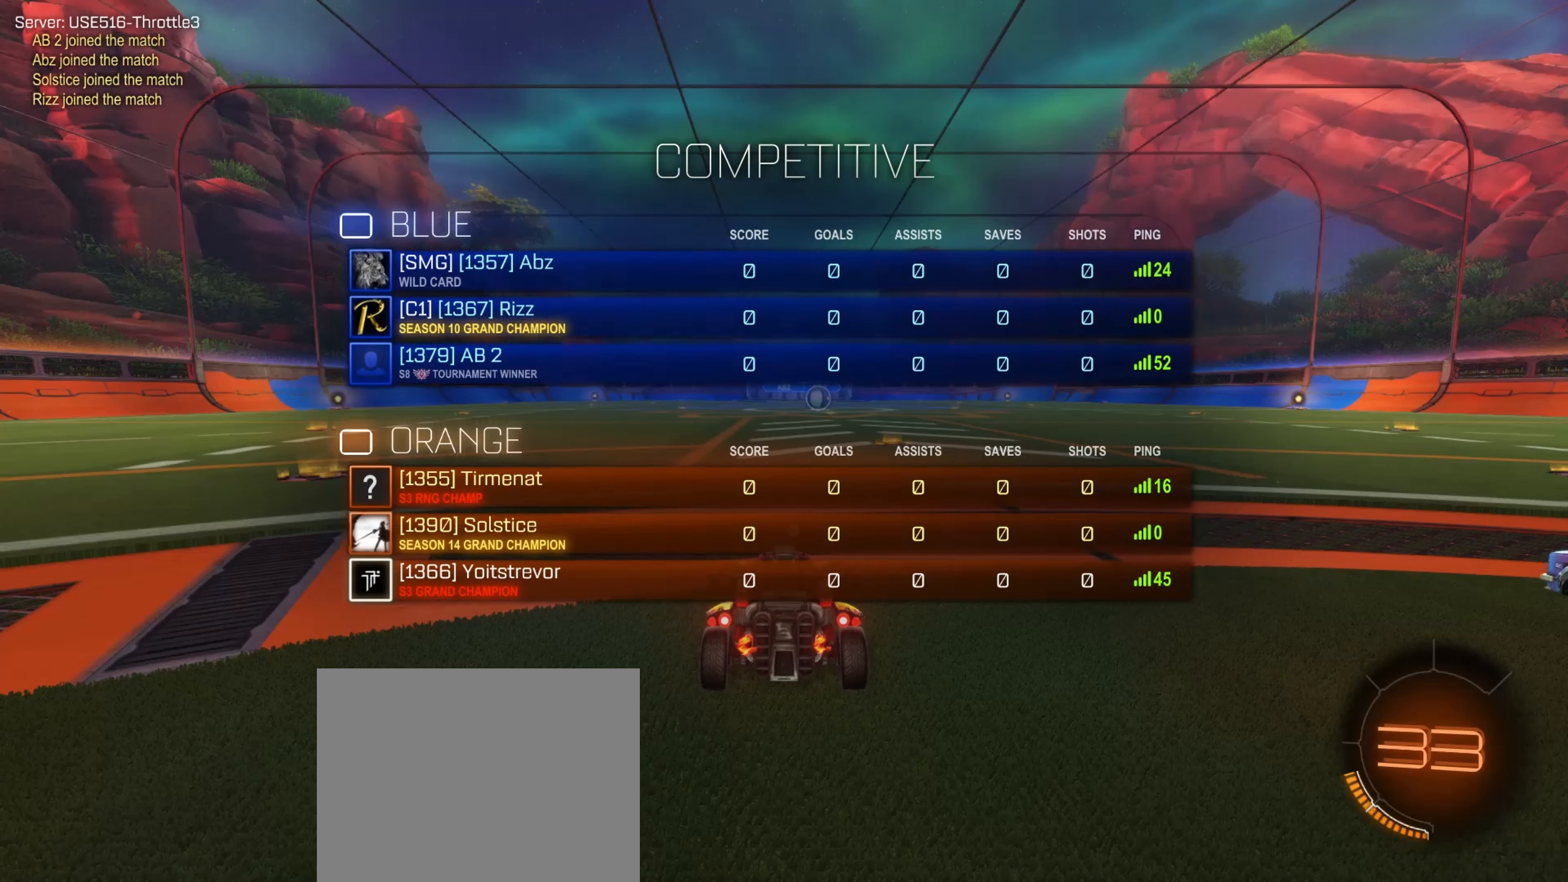
{"buttons": ["R3"], "left_stick": "center", "right_stick": "center", "events": [[84, "left_stick", "right"], [200, "left_stick", "up-left"], [334, "left_stick", "center"]]}
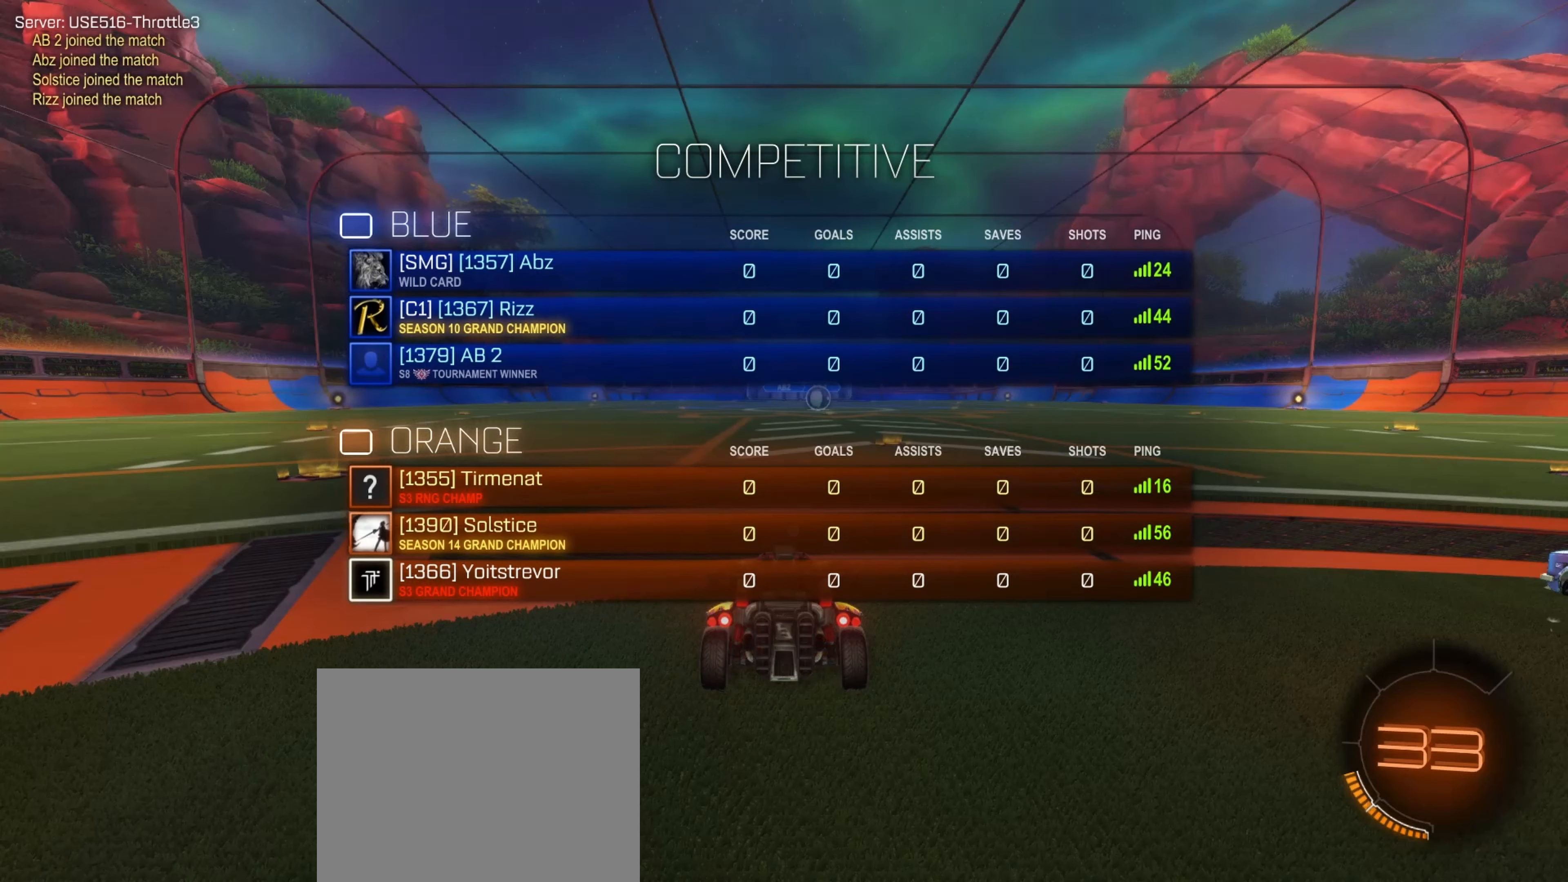
{"buttons": [], "left_stick": "center", "right_stick": "center", "events": [[117, "L3", "down"], [250, "L3", "up"], [284, "R3", "up"]]}
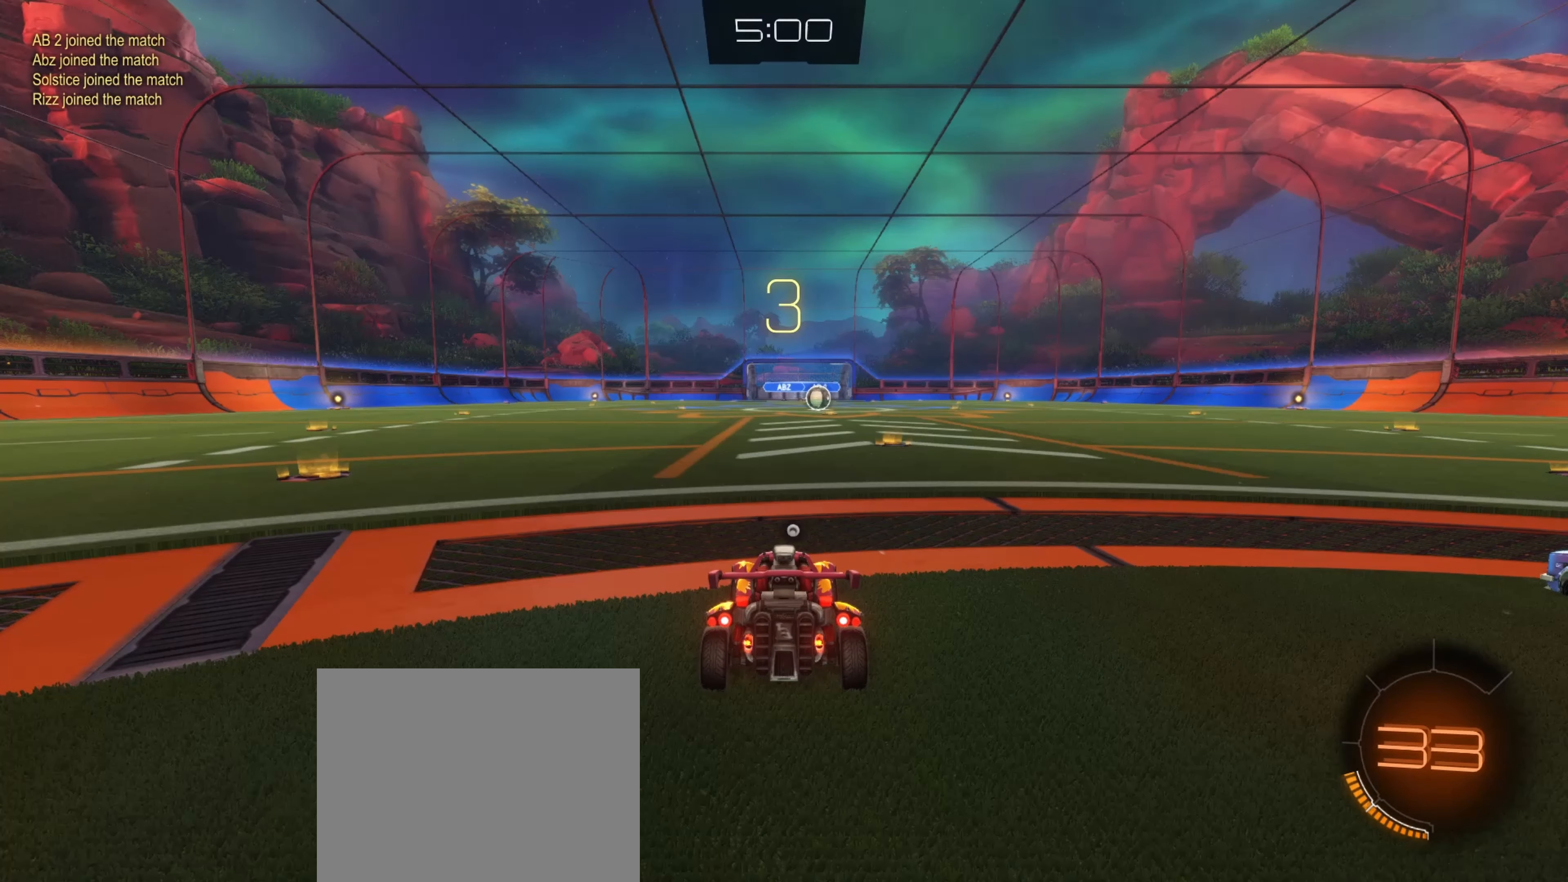
{"buttons": ["Y"], "left_stick": "center", "right_stick": "center", "events": [[17, "left_stick", "right"], [184, "left_stick", "center"], [467, "Y", "down"]]}
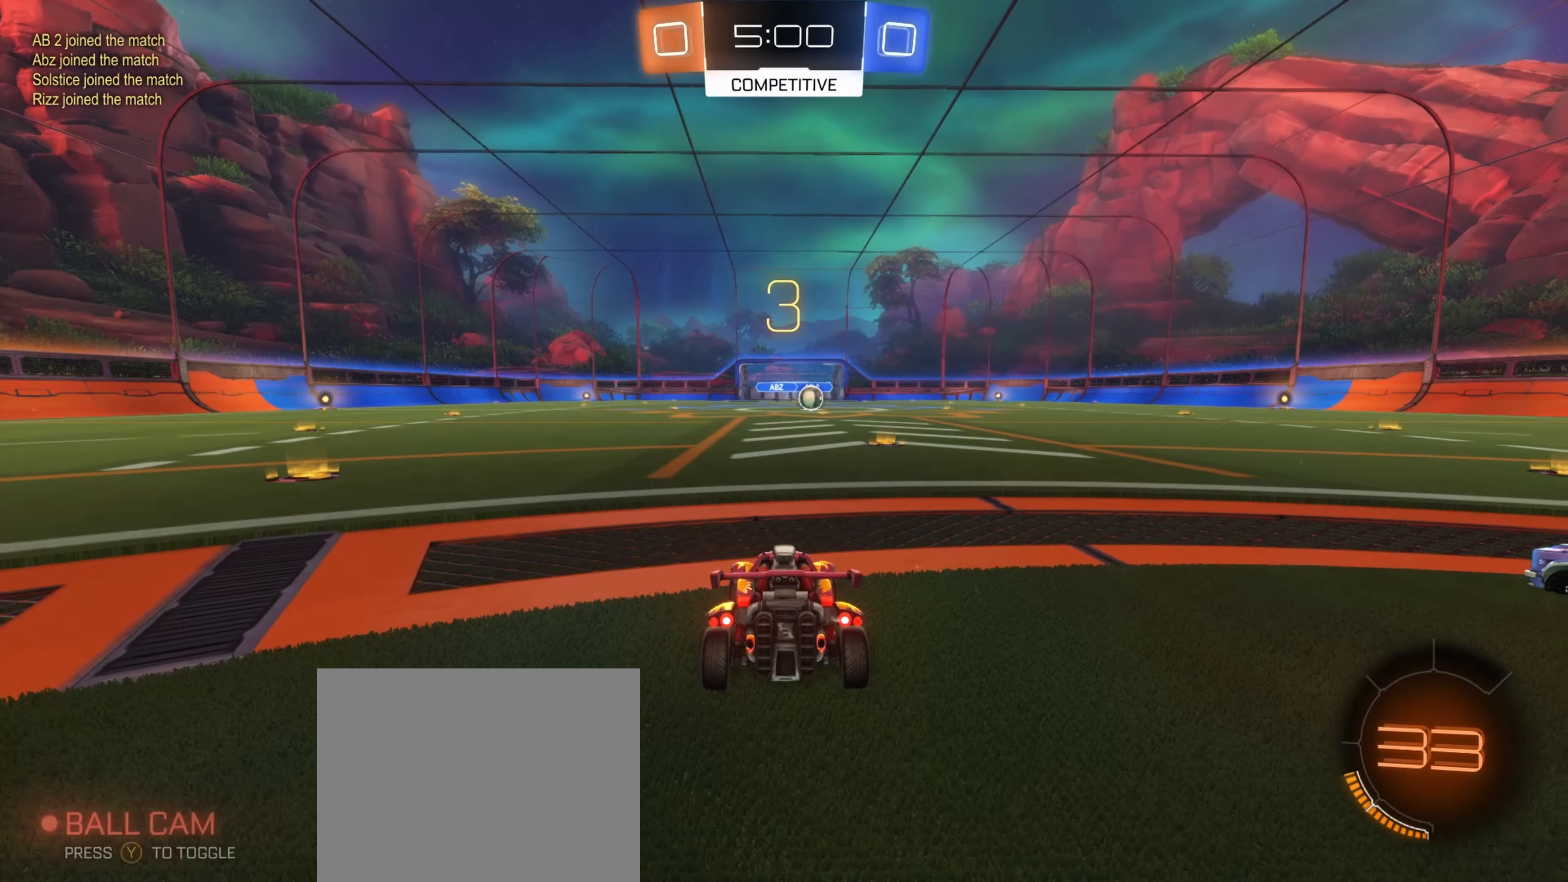
{"buttons": [], "left_stick": "center", "right_stick": "center", "events": [[84, "Y", "up"]]}
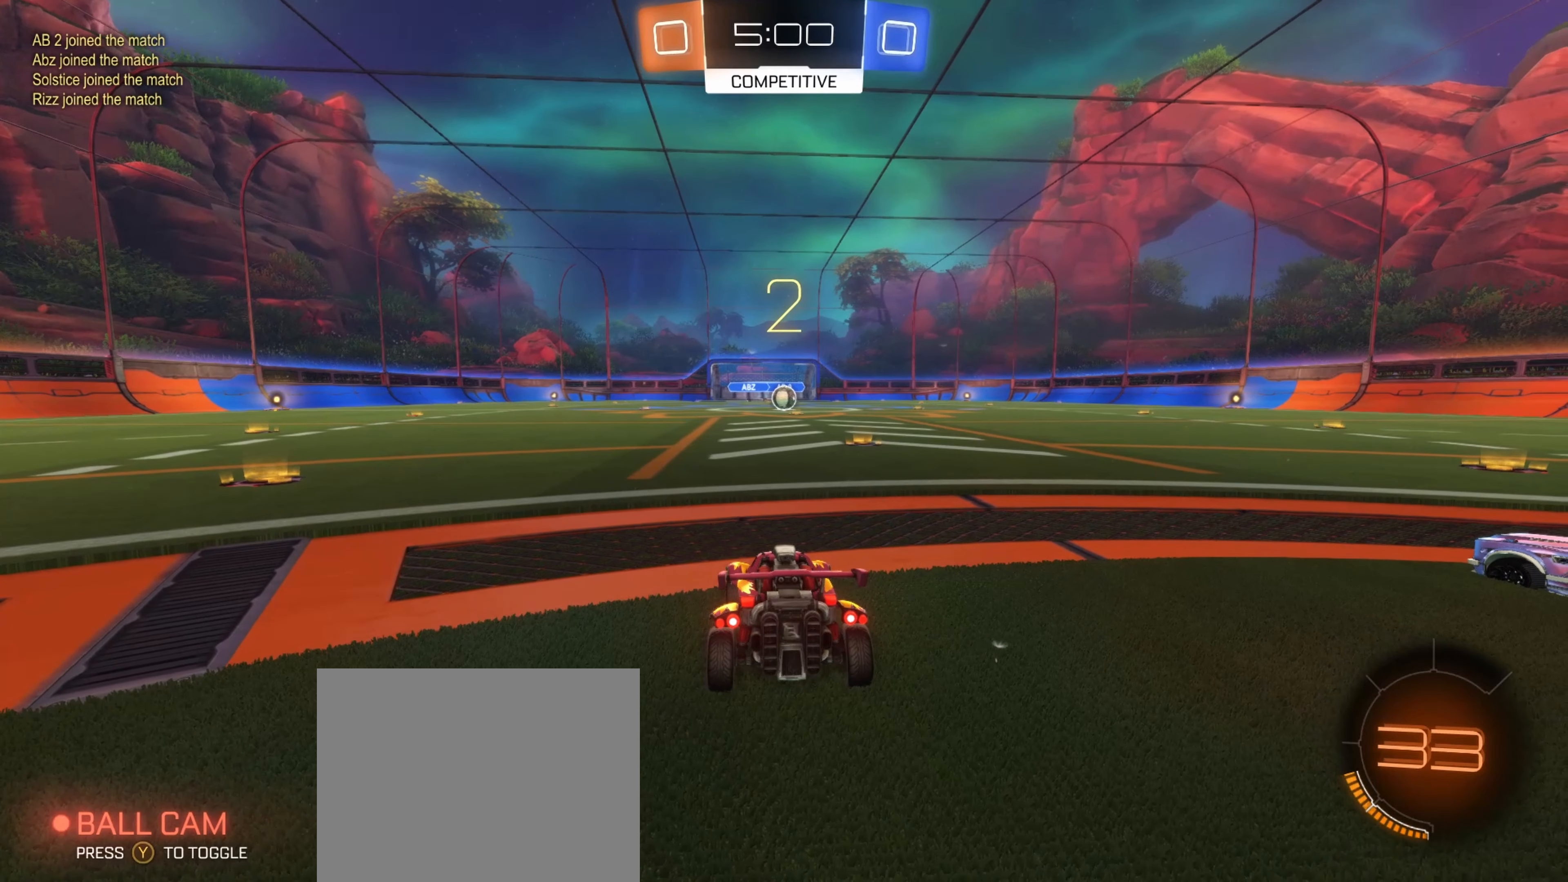
{"buttons": [], "left_stick": "center", "right_stick": "center", "events": []}
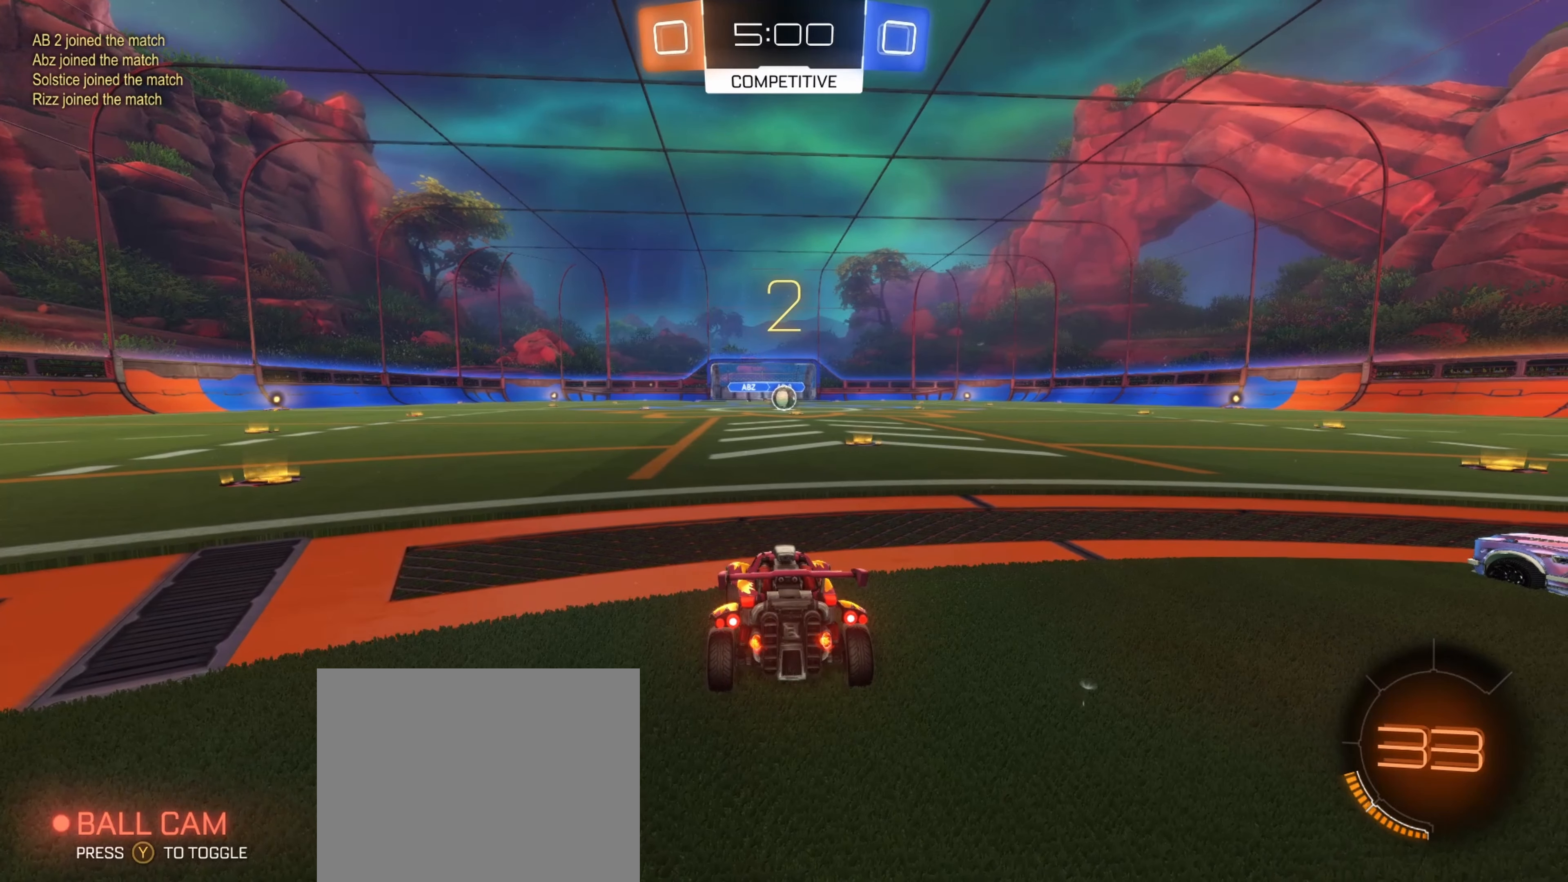
{"buttons": [], "left_stick": "right", "right_stick": "center", "events": [[200, "left_stick", "right"]]}
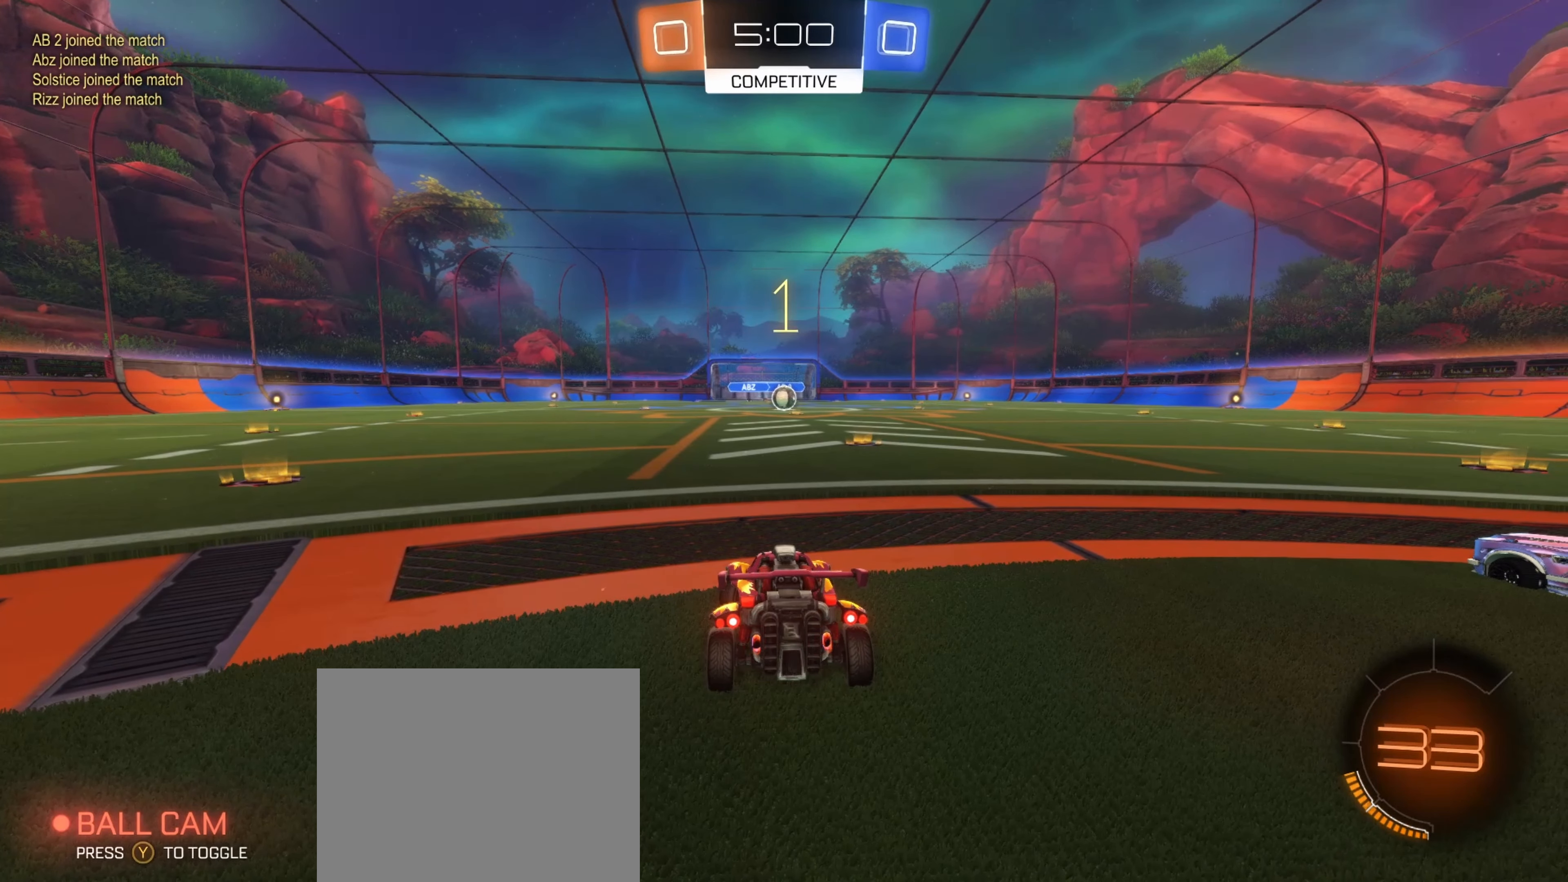
{"buttons": [], "left_stick": "center", "right_stick": "center", "events": [[484, "left_stick", "center"]]}
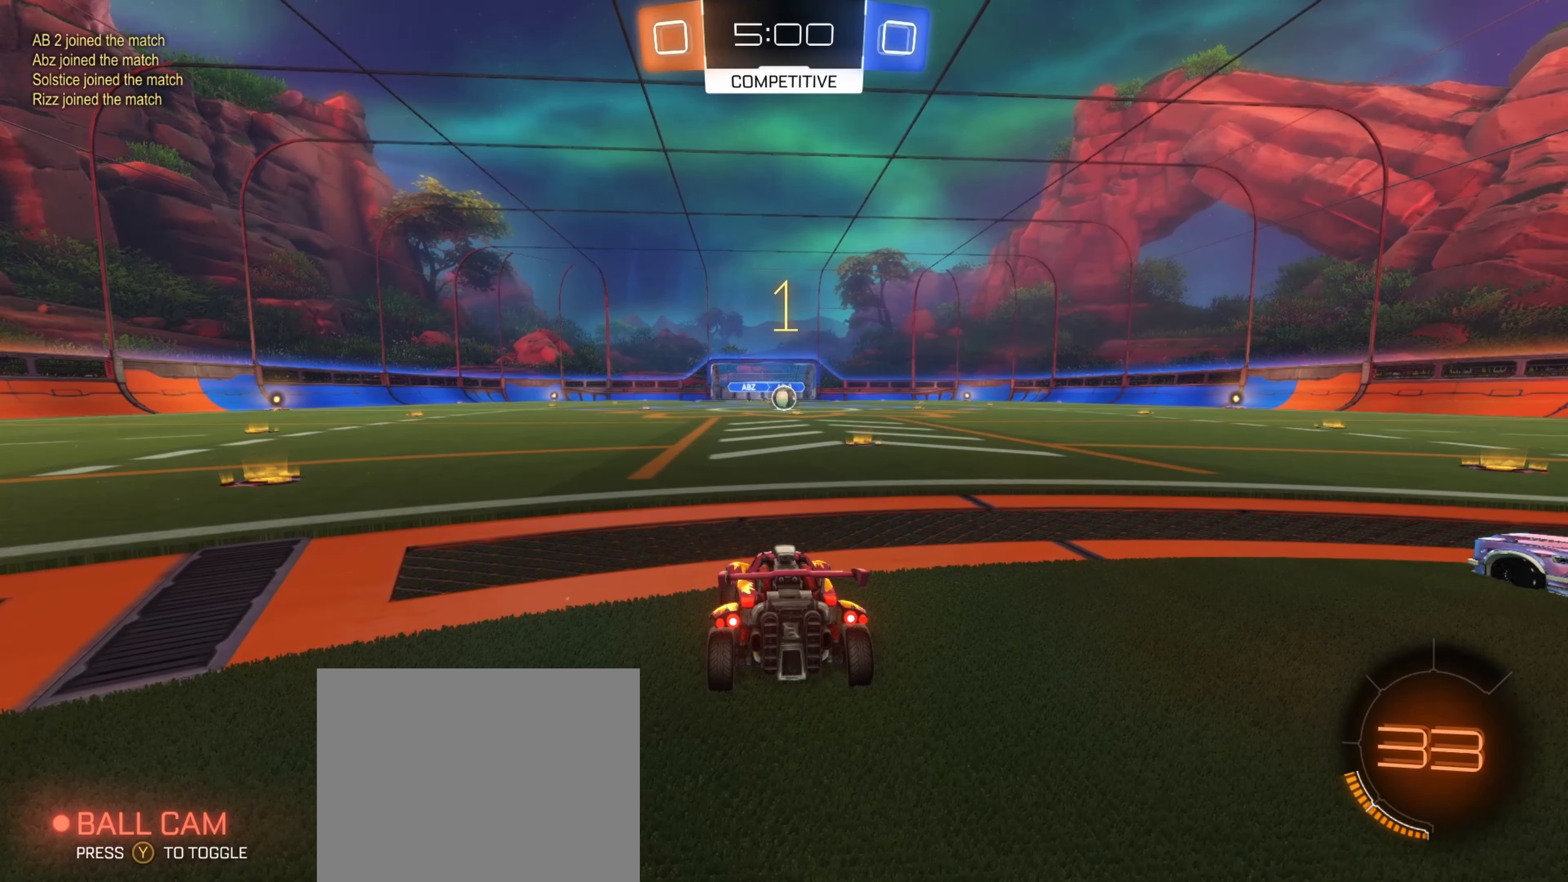
{"buttons": ["B", "R2"], "left_stick": "center", "right_stick": "center", "events": [[100, "R2", "down"], [167, "B", "down"], [267, "left_stick", "right"], [400, "left_stick", "center"]]}
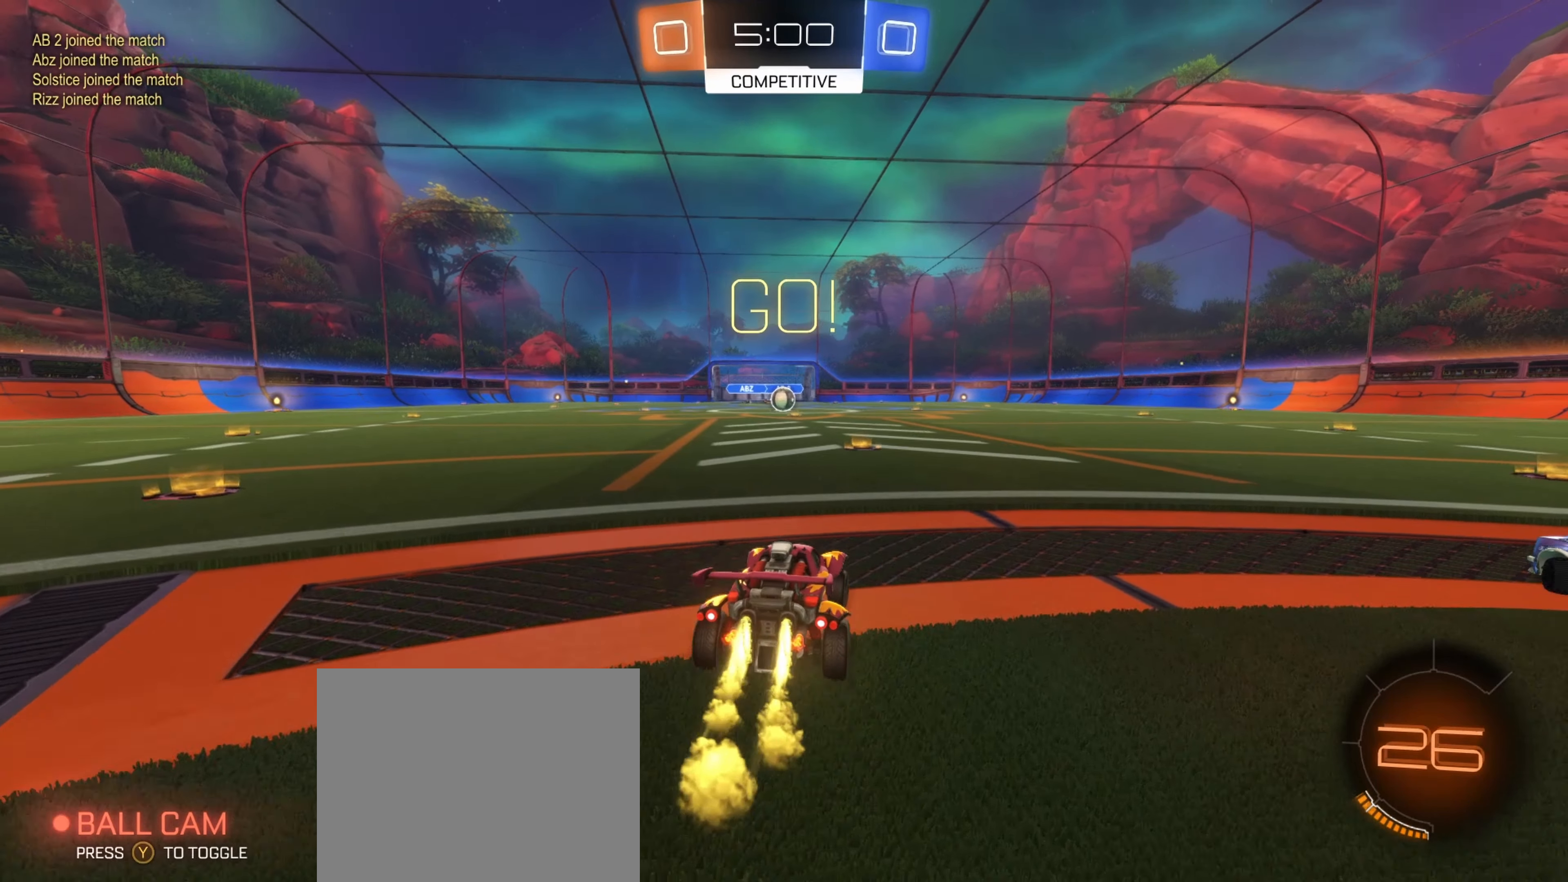
{"buttons": ["A", "B", "L1", "R2"], "left_stick": "up", "right_stick": "center", "events": [[317, "A", "down"], [317, "left_stick", "up"], [367, "L1", "down"], [417, "A", "up"], [433, "A", "down"]]}
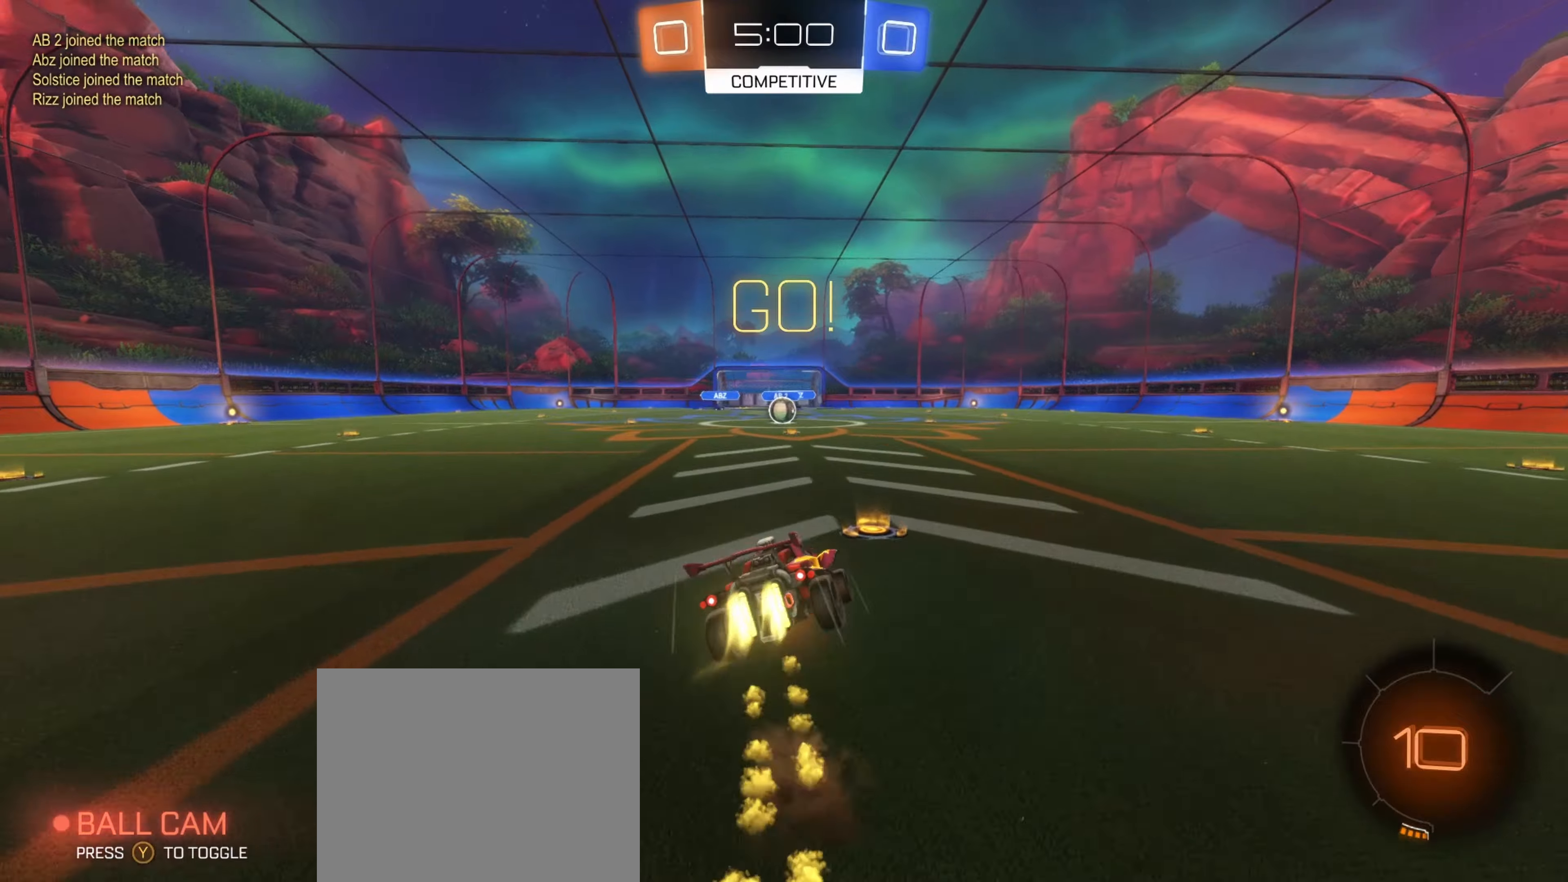
{"buttons": ["B", "L1"], "left_stick": "center", "right_stick": "center", "events": [[16, "L1", "up"], [50, "left_stick", "down"], [83, "A", "up"], [216, "L1", "down"], [400, "left_stick", "center"], [416, "R2", "up"]]}
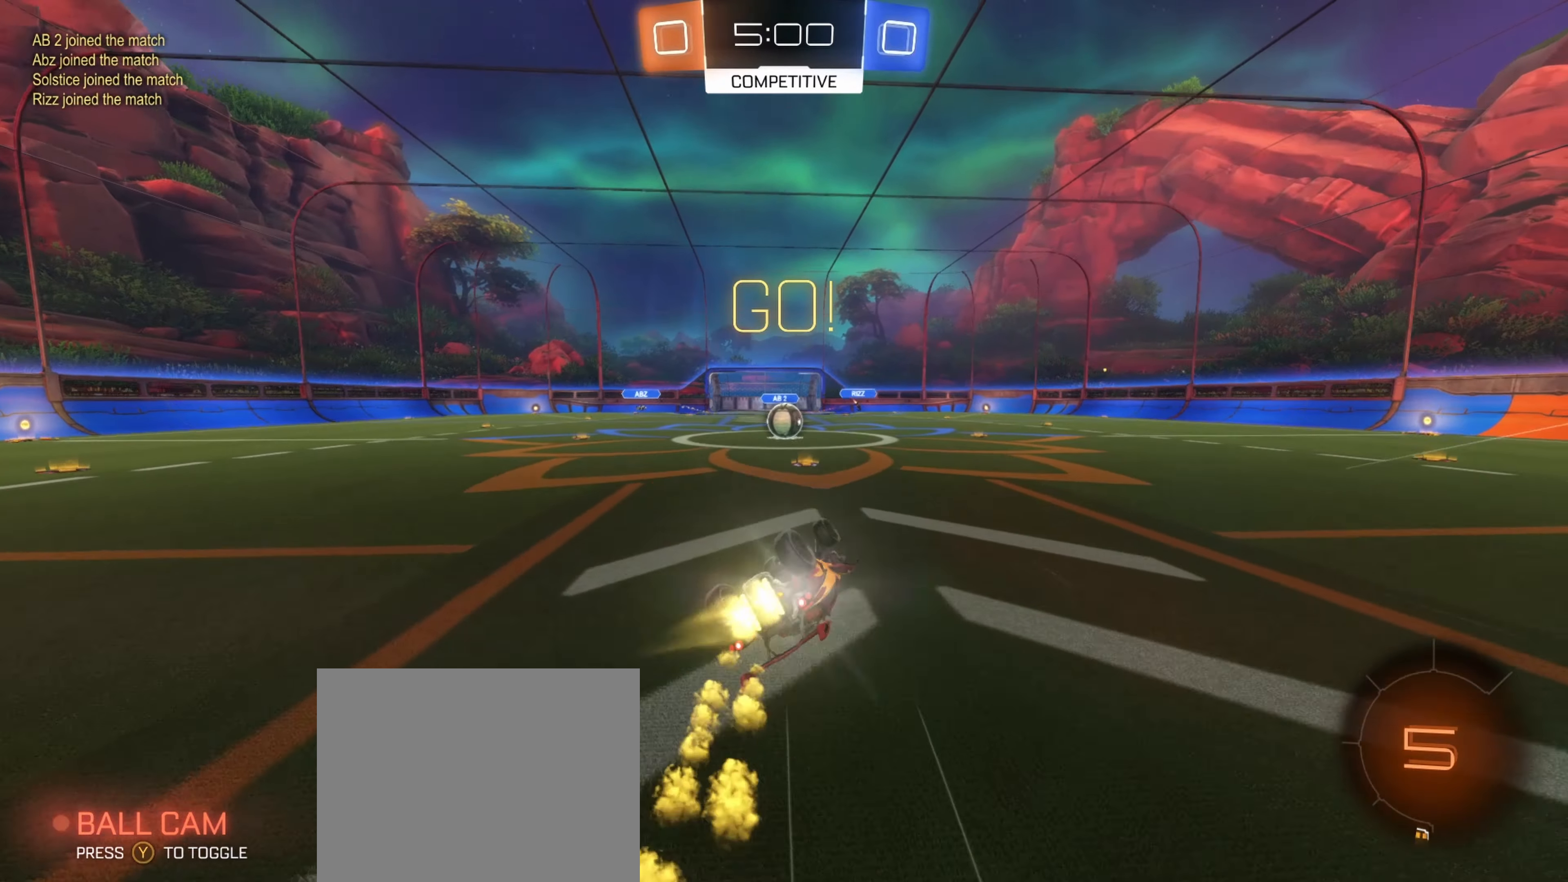
{"buttons": ["R2"], "left_stick": "center", "right_stick": "center", "events": [[16, "left_stick", "down"], [233, "L1", "up"], [250, "left_stick", "center"], [333, "B", "up"], [333, "R2", "down"]]}
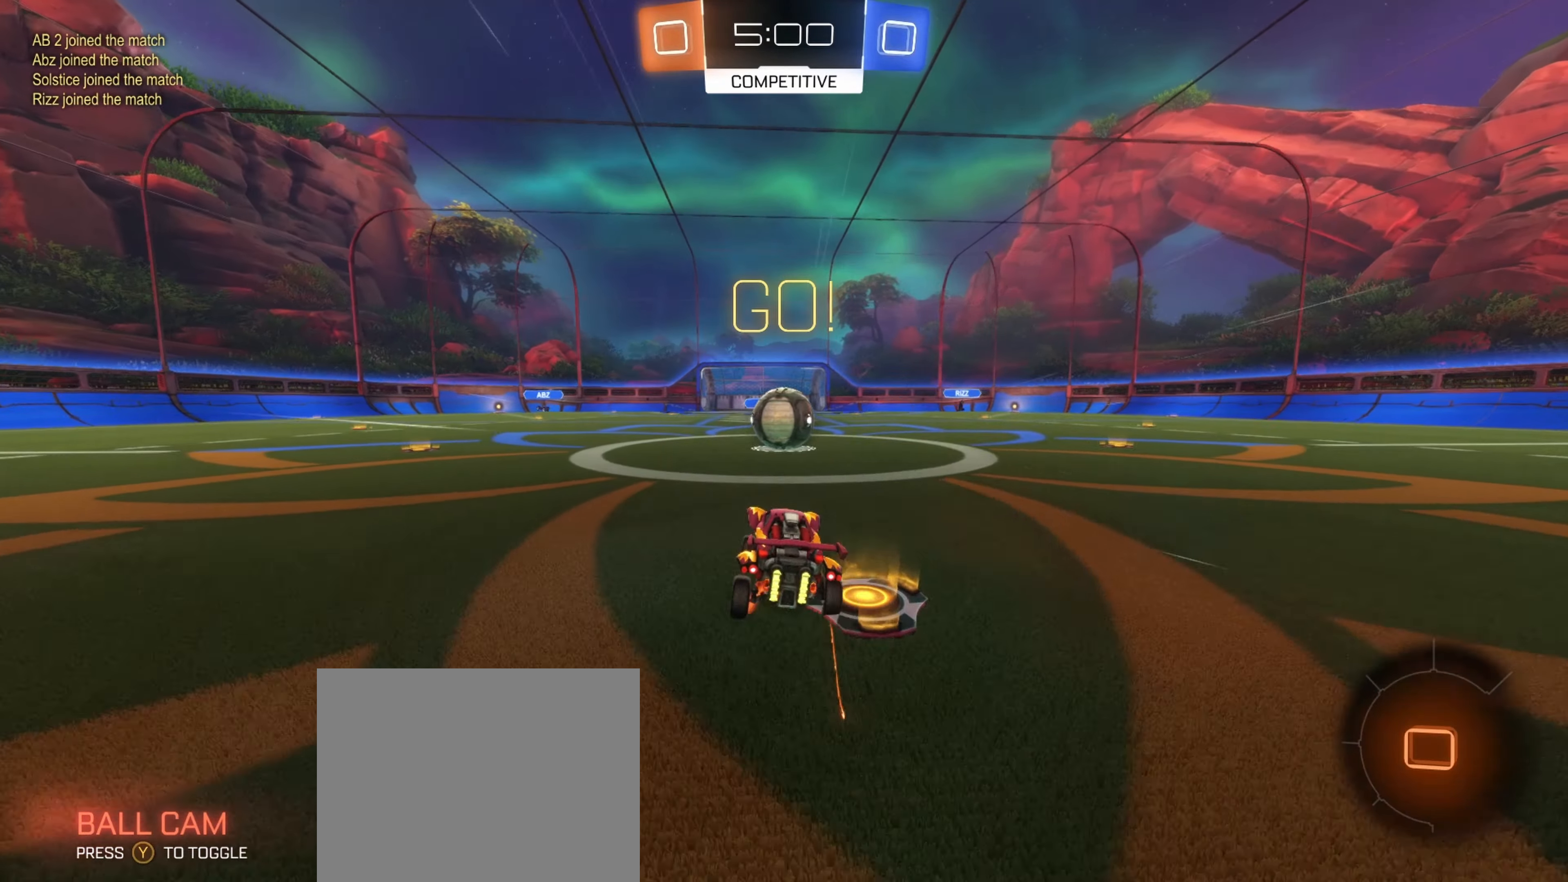
{"buttons": ["R1", "R2"], "left_stick": "up-right", "right_stick": "center", "events": [[183, "A", "down"], [250, "R1", "down"], [250, "left_stick", "up-right"], [283, "A", "up"], [350, "A", "down"], [466, "A", "up"]]}
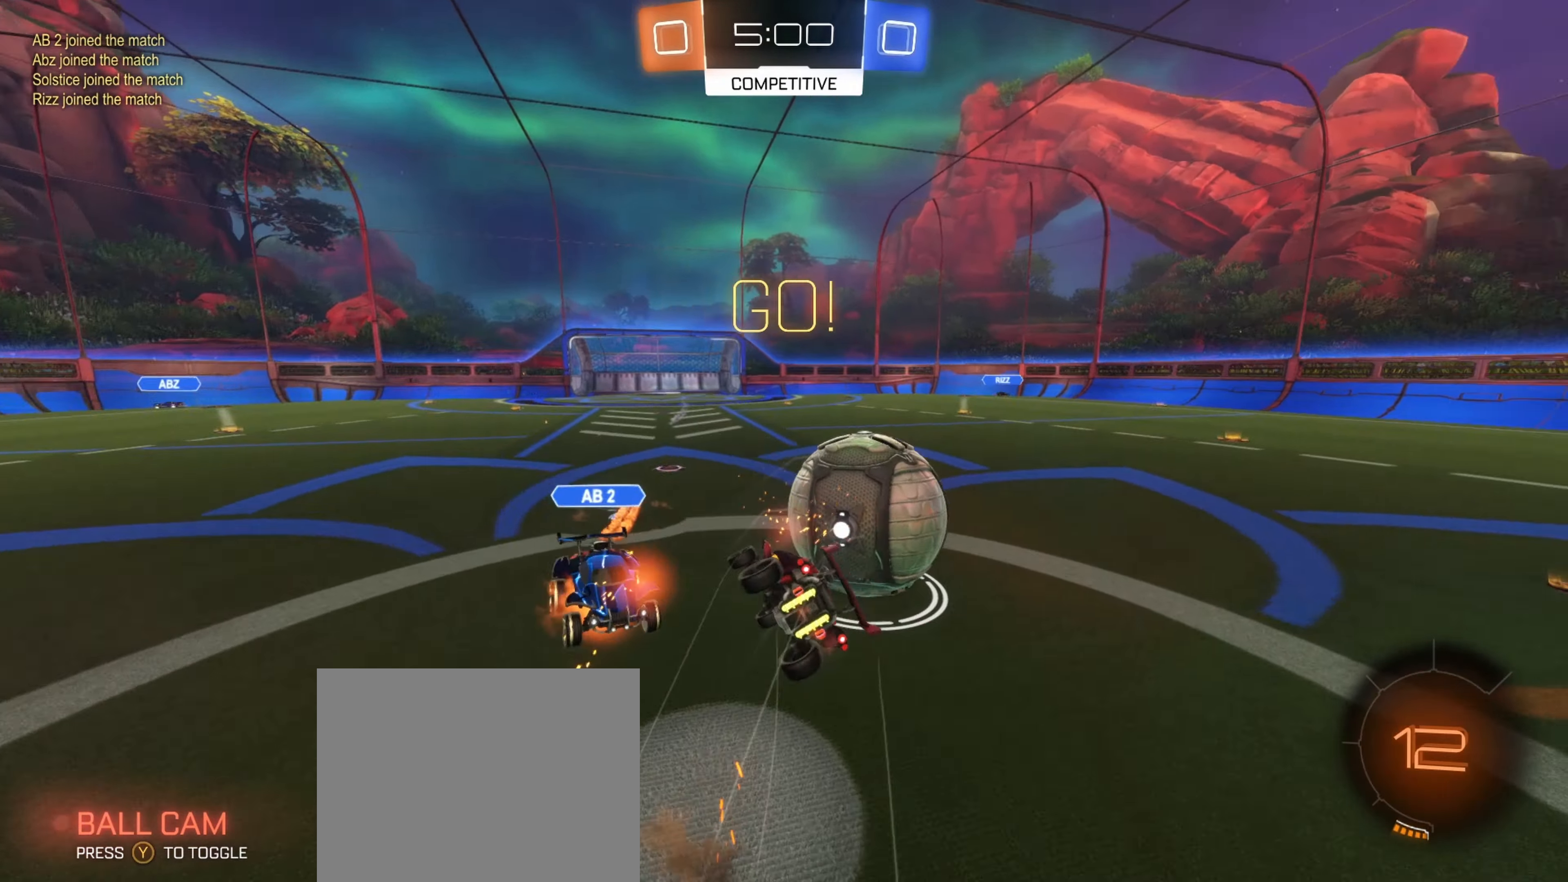
{"buttons": ["R1", "R2"], "left_stick": "up-right", "right_stick": "center", "events": [[183, "left_stick", "center"], [316, "left_stick", "up-right"]]}
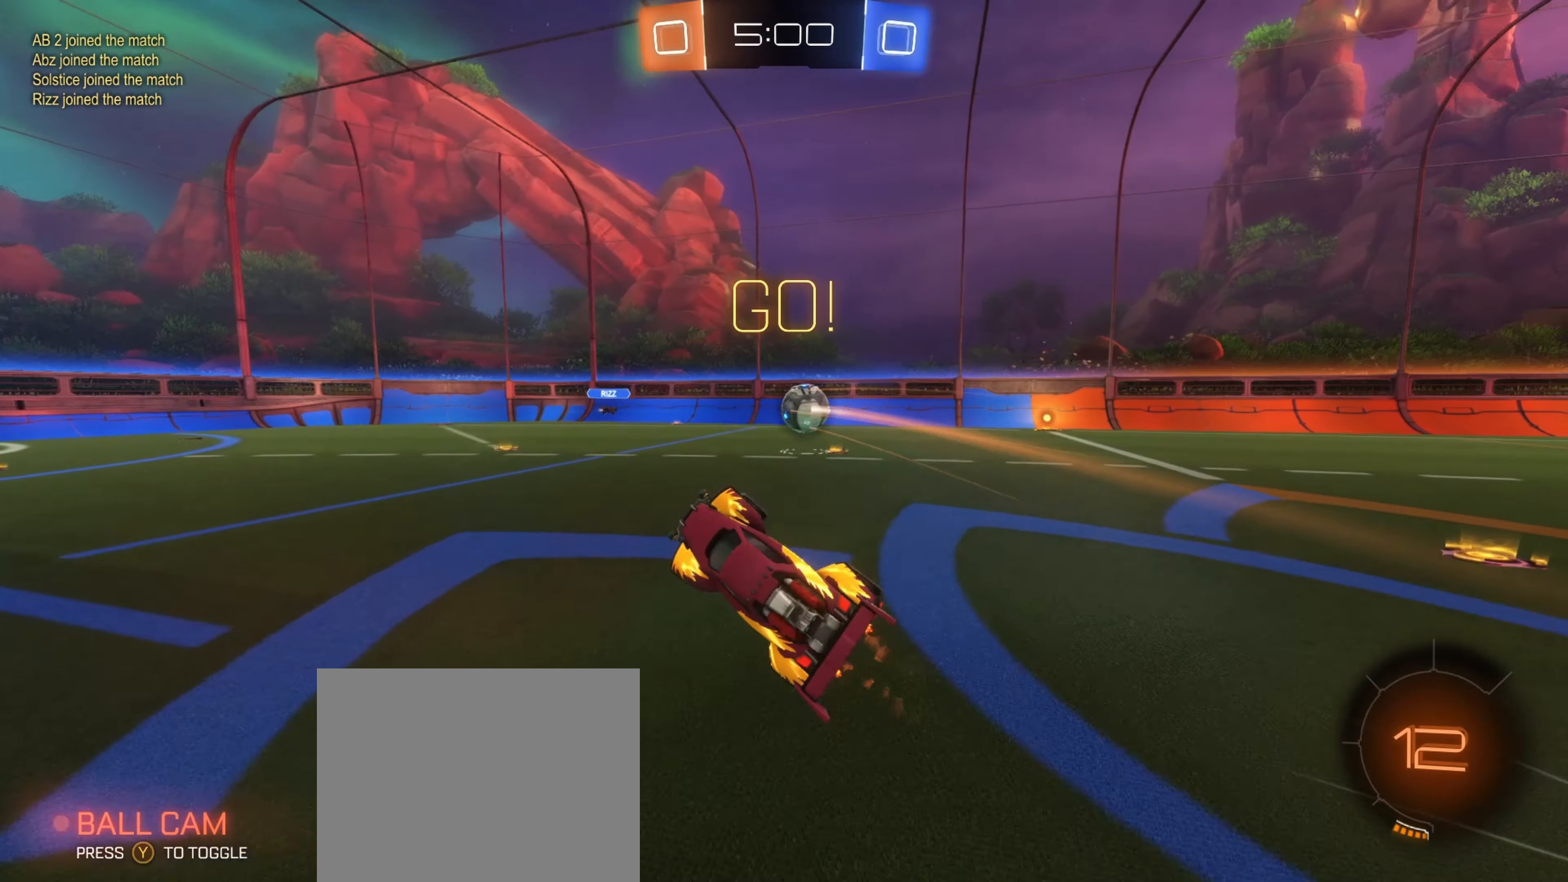
{"buttons": ["R2"], "left_stick": "right", "right_stick": "center", "events": [[16, "R2", "up"], [50, "R1", "up"], [66, "left_stick", "center"], [216, "left_stick", "right"], [300, "R2", "down"]]}
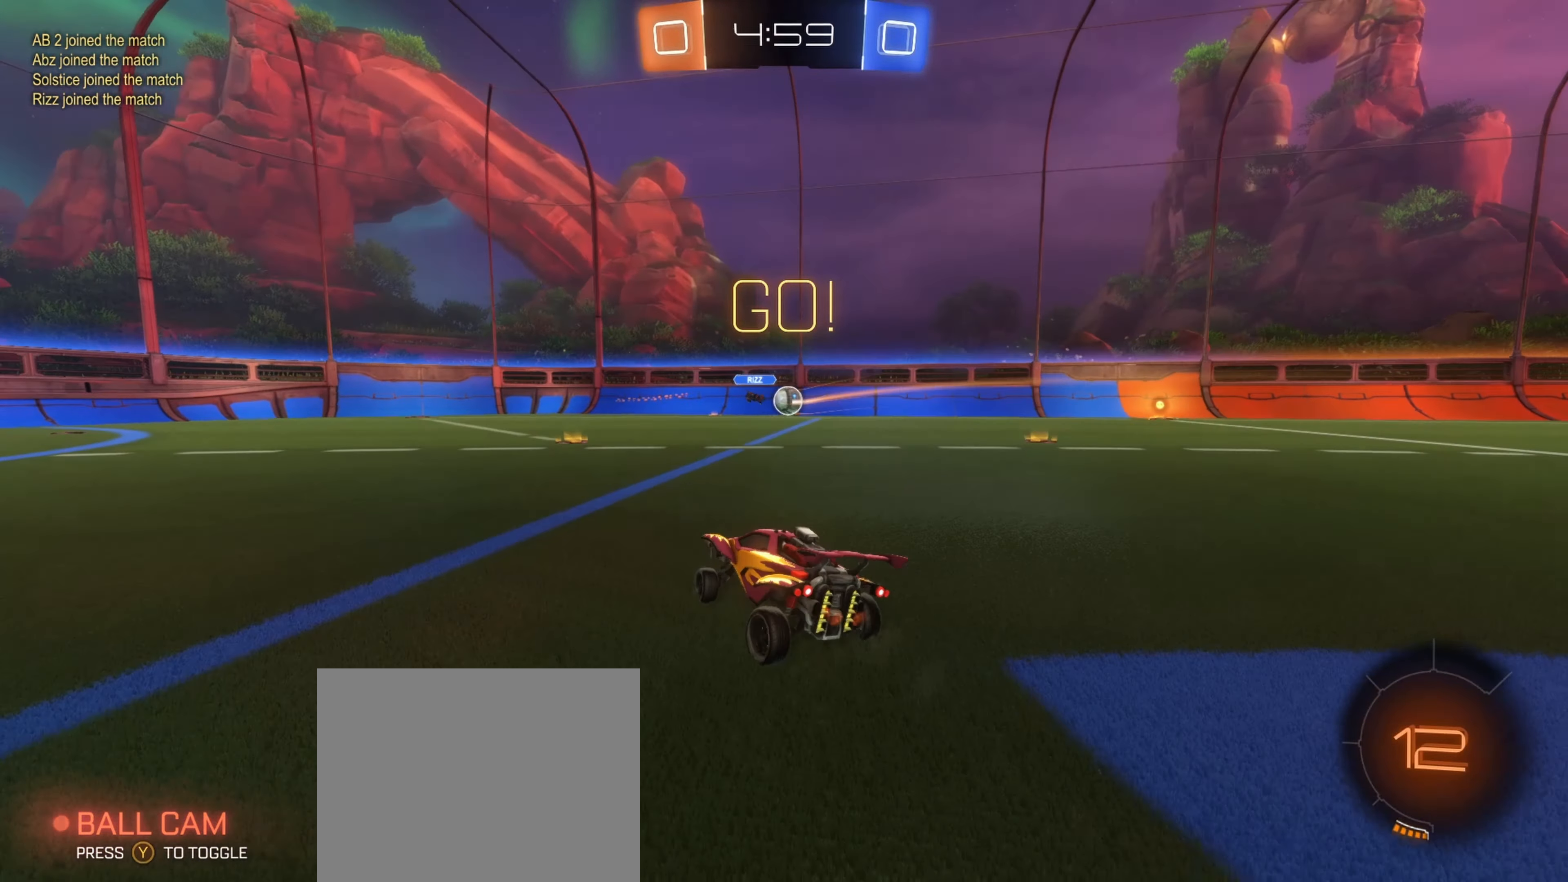
{"buttons": ["B", "R2"], "left_stick": "right", "right_stick": "center", "events": [[283, "B", "down"], [300, "Y", "down"], [433, "Y", "up"]]}
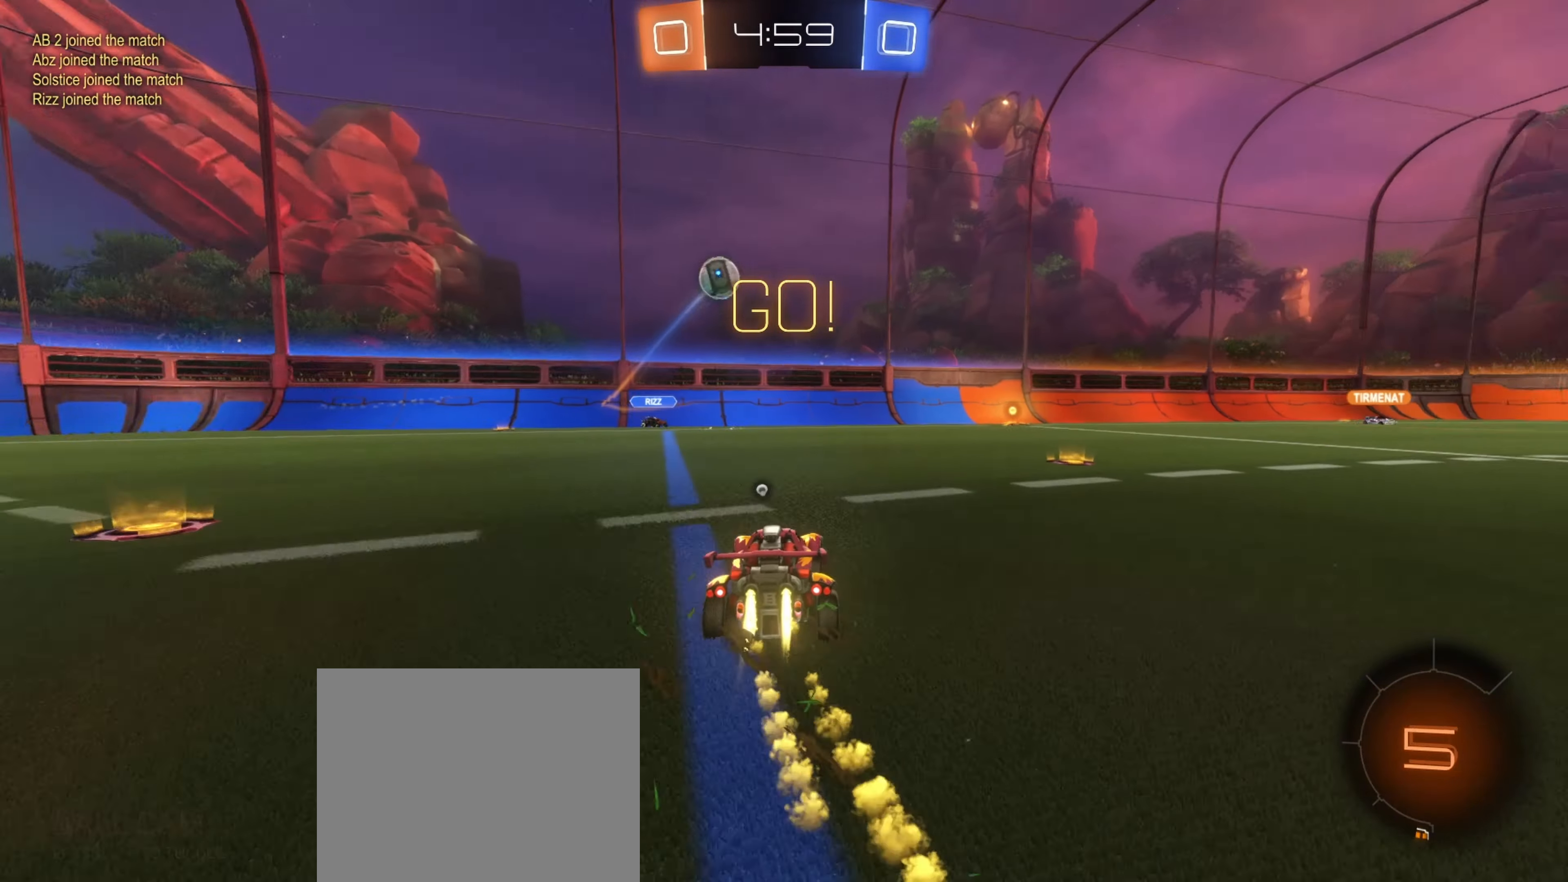
{"buttons": ["R1", "R2"], "left_stick": "down", "right_stick": "center", "events": [[166, "A", "down"], [166, "left_stick", "up-left"], [183, "B", "up"], [200, "A", "up"], [266, "R1", "down"], [283, "A", "down"], [383, "A", "up"], [383, "left_stick", "down"]]}
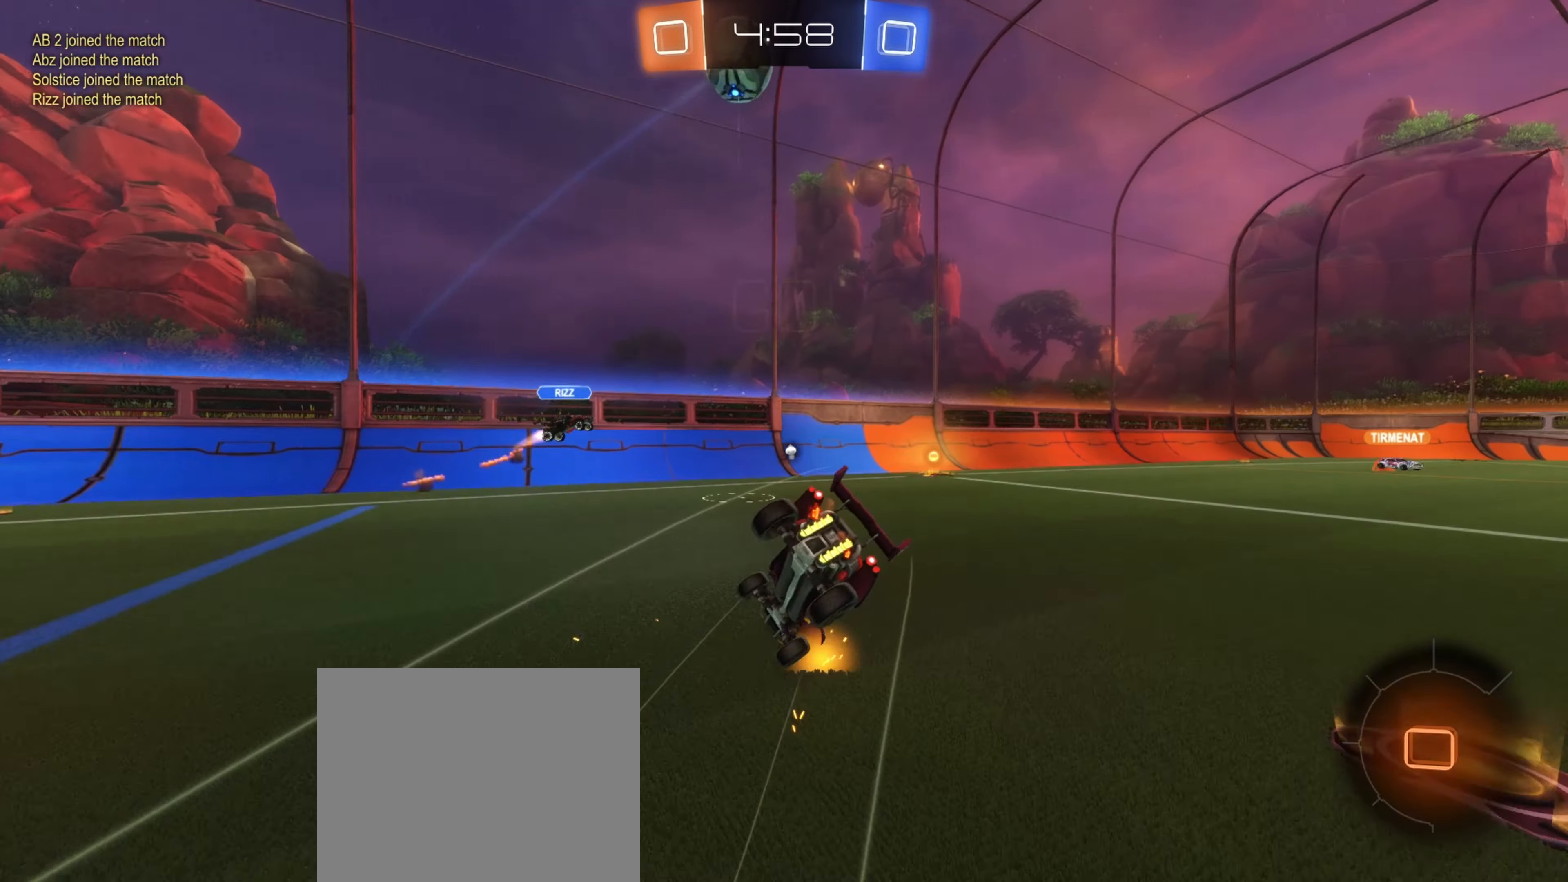
{"buttons": ["R1", "R2"], "left_stick": "down-right", "right_stick": "center", "events": [[300, "left_stick", "down-right"]]}
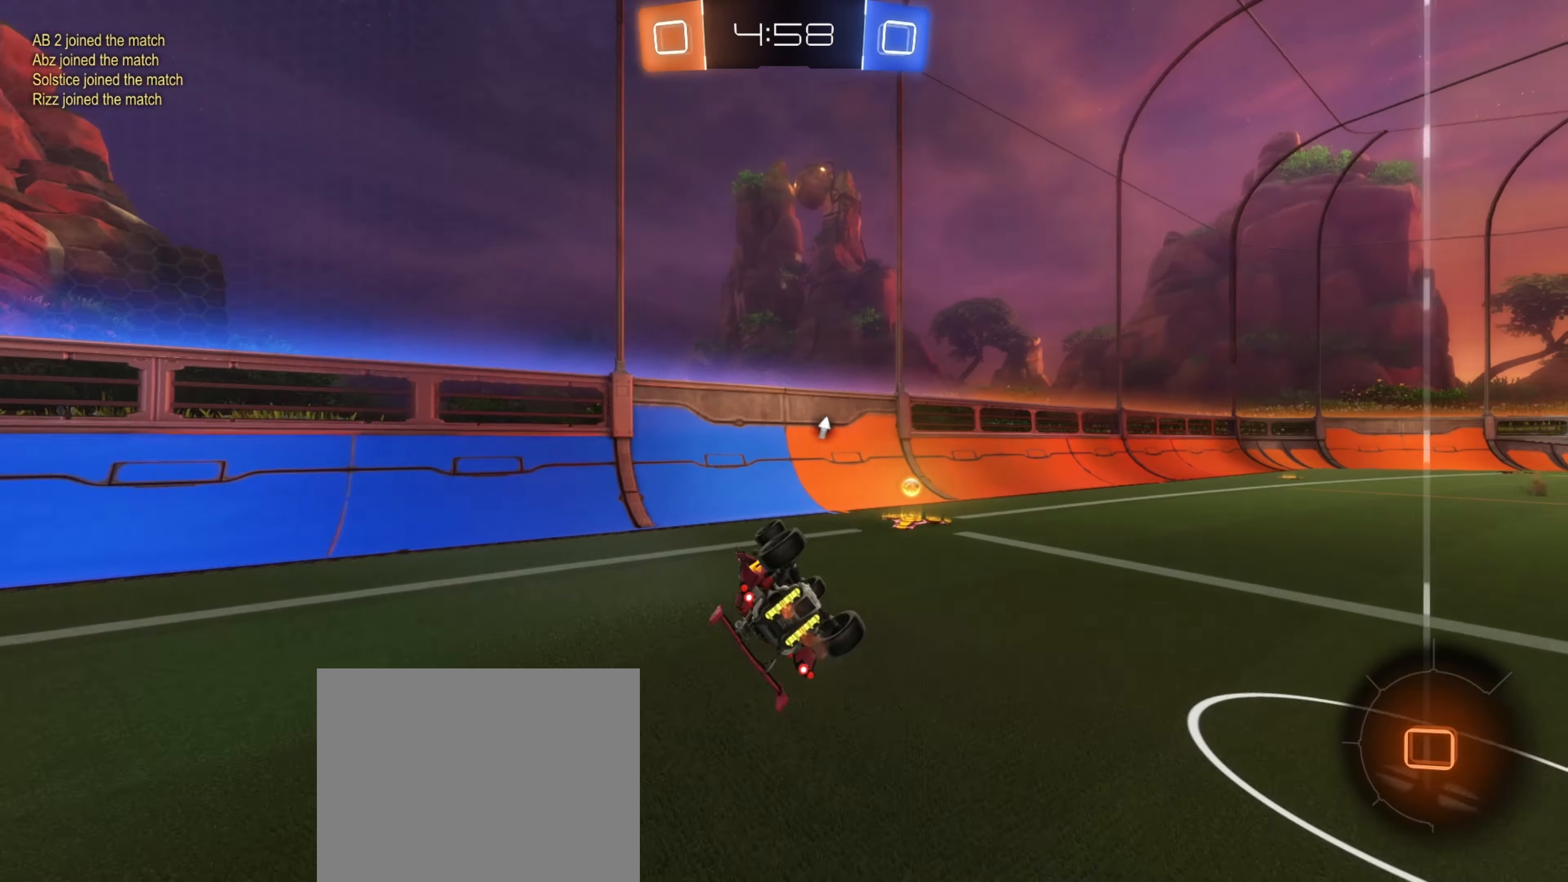
{"buttons": ["R2"], "left_stick": "right", "right_stick": "center", "events": [[133, "left_stick", "right"], [283, "Y", "down"], [416, "Y", "up"], [450, "R1", "up"]]}
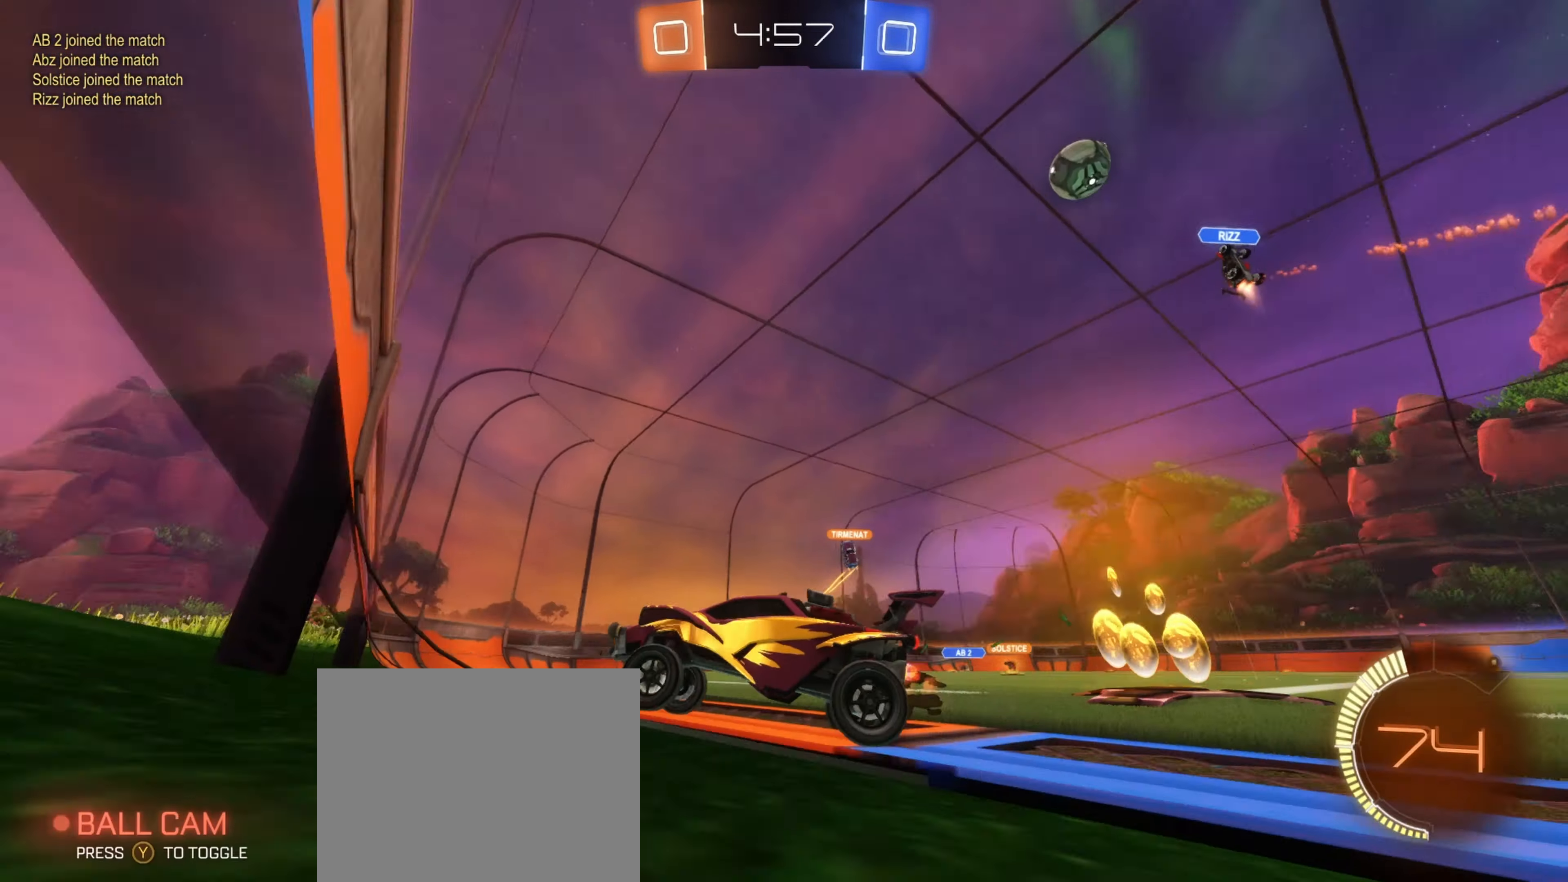
{"buttons": ["A", "R2"], "left_stick": "down-right", "right_stick": "center", "events": [[433, "A", "down"], [450, "left_stick", "down-right"]]}
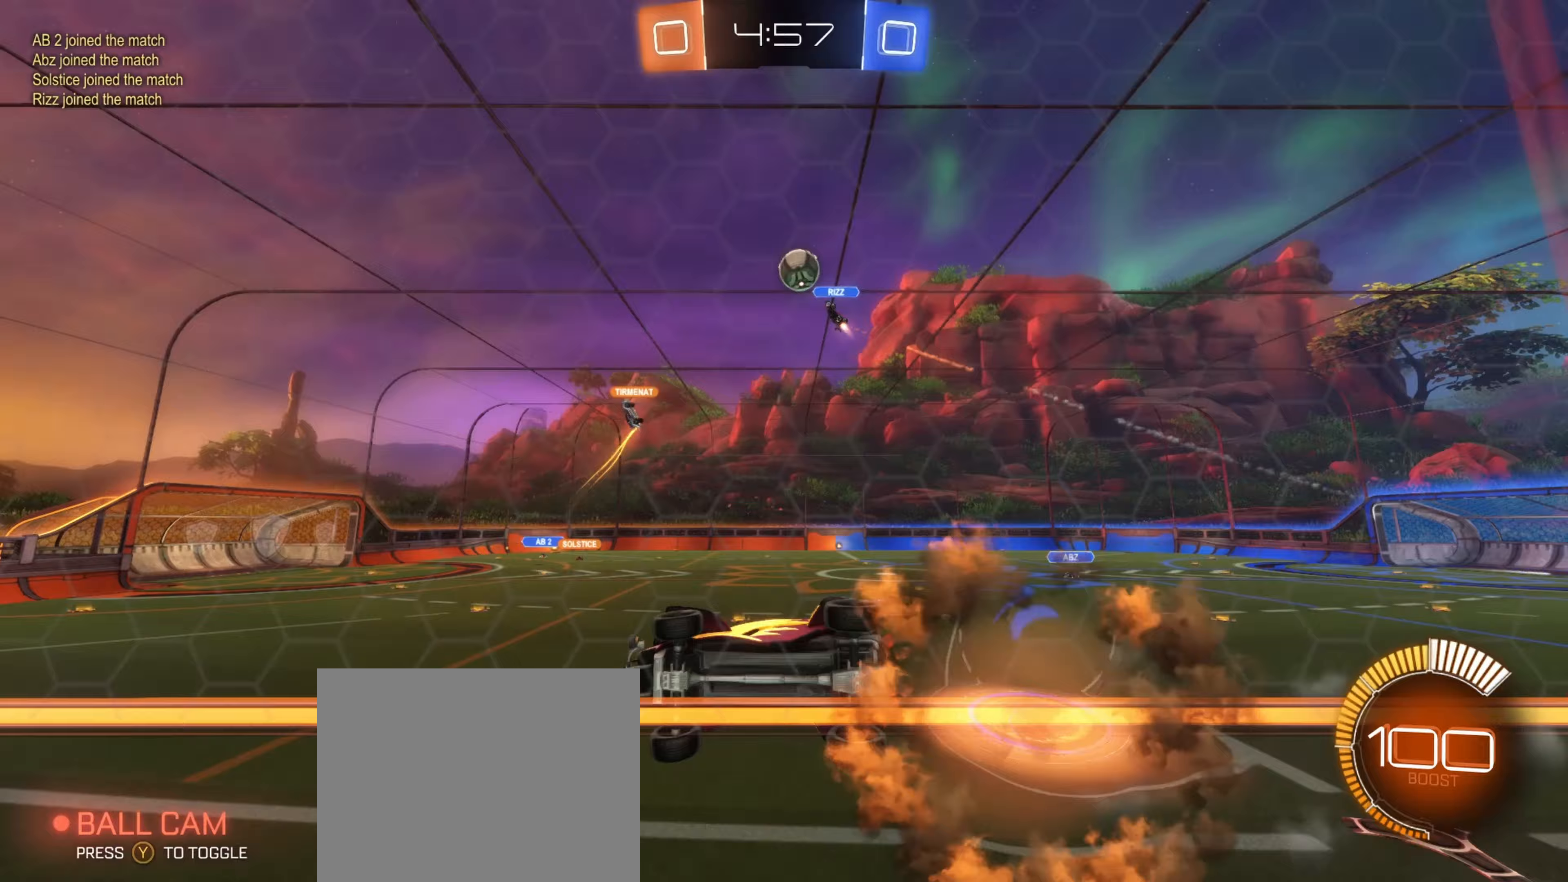
{"buttons": ["R2"], "left_stick": "right", "right_stick": "center", "events": [[33, "left_stick", "down"], [50, "A", "up"], [283, "left_stick", "right"], [333, "left_stick", "center"], [450, "left_stick", "right"]]}
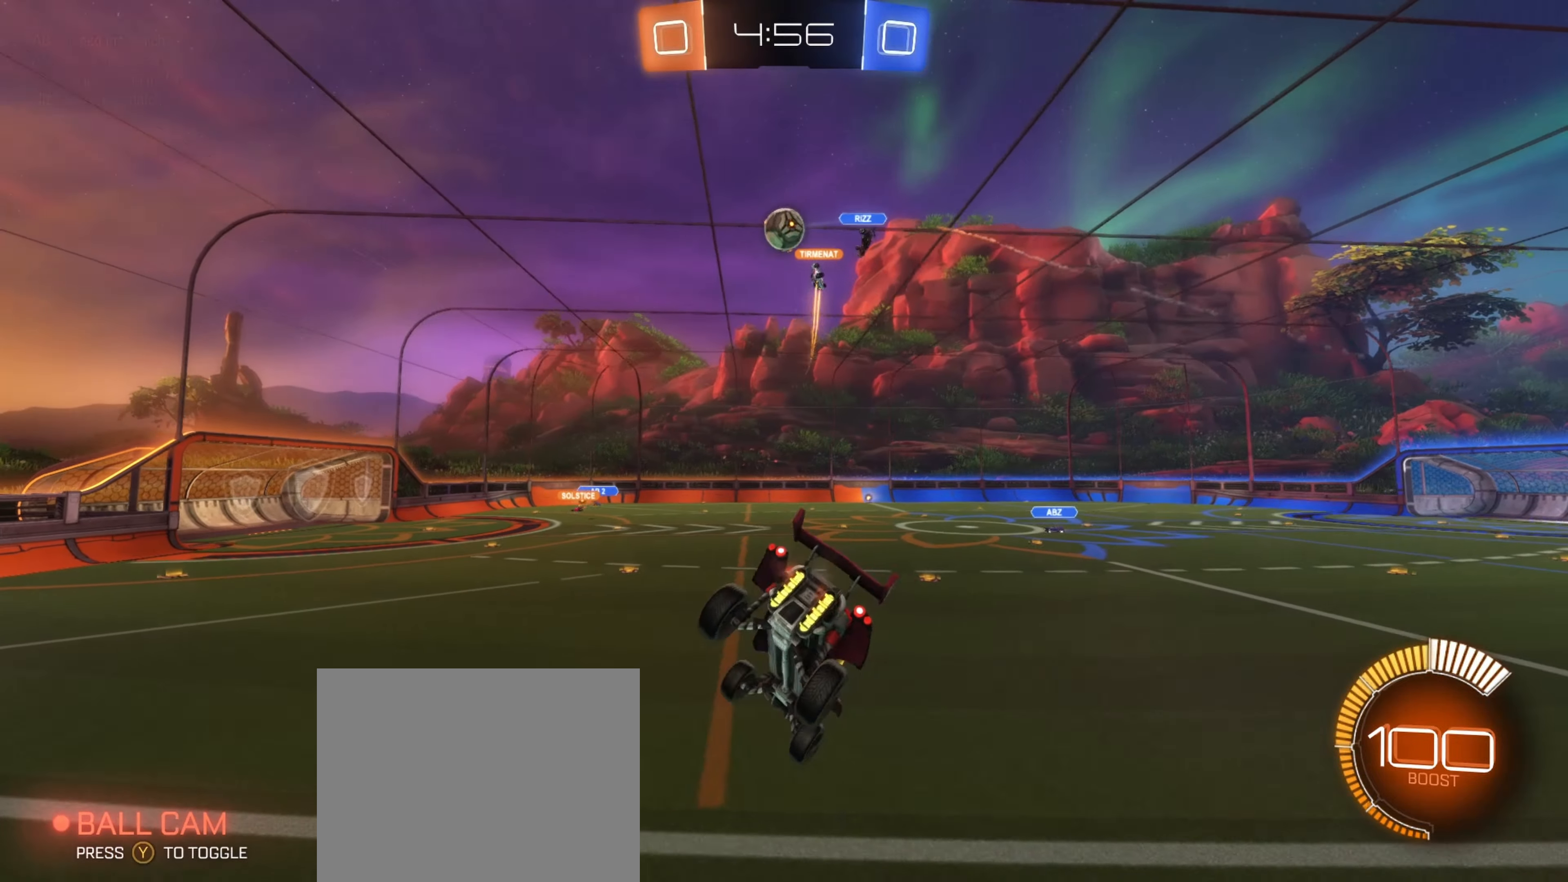
{"buttons": [], "left_stick": "up", "right_stick": "center", "events": [[100, "R2", "up"], [100, "left_stick", "center"], [267, "left_stick", "down"], [333, "A", "down"], [433, "A", "up"], [433, "left_stick", "center"], [483, "left_stick", "up"]]}
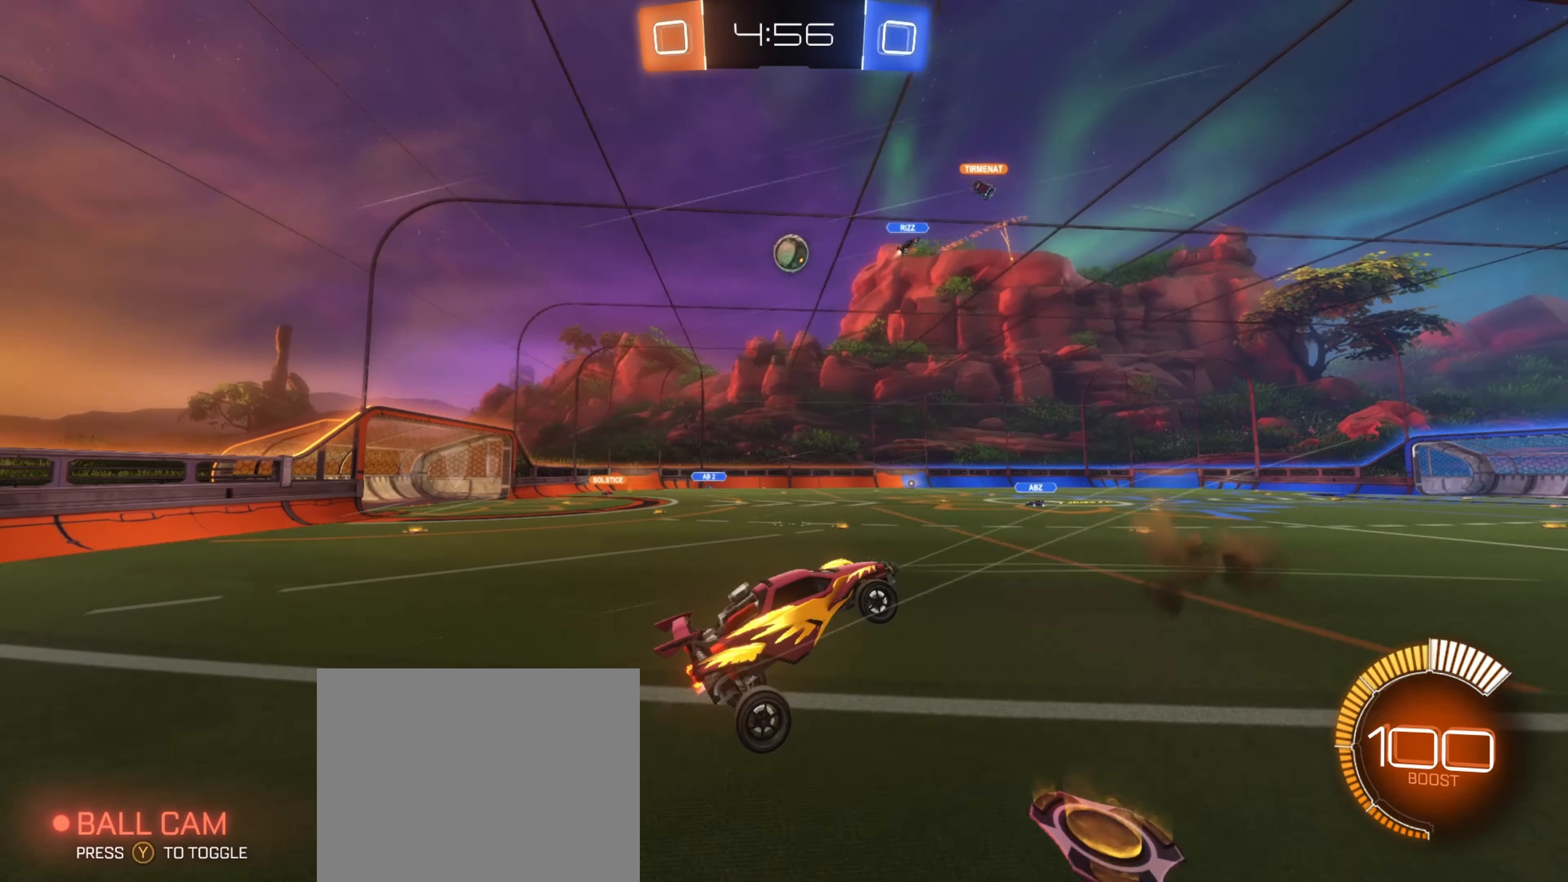
{"buttons": ["L1"], "left_stick": "up", "right_stick": "center", "events": [[100, "L1", "down"]]}
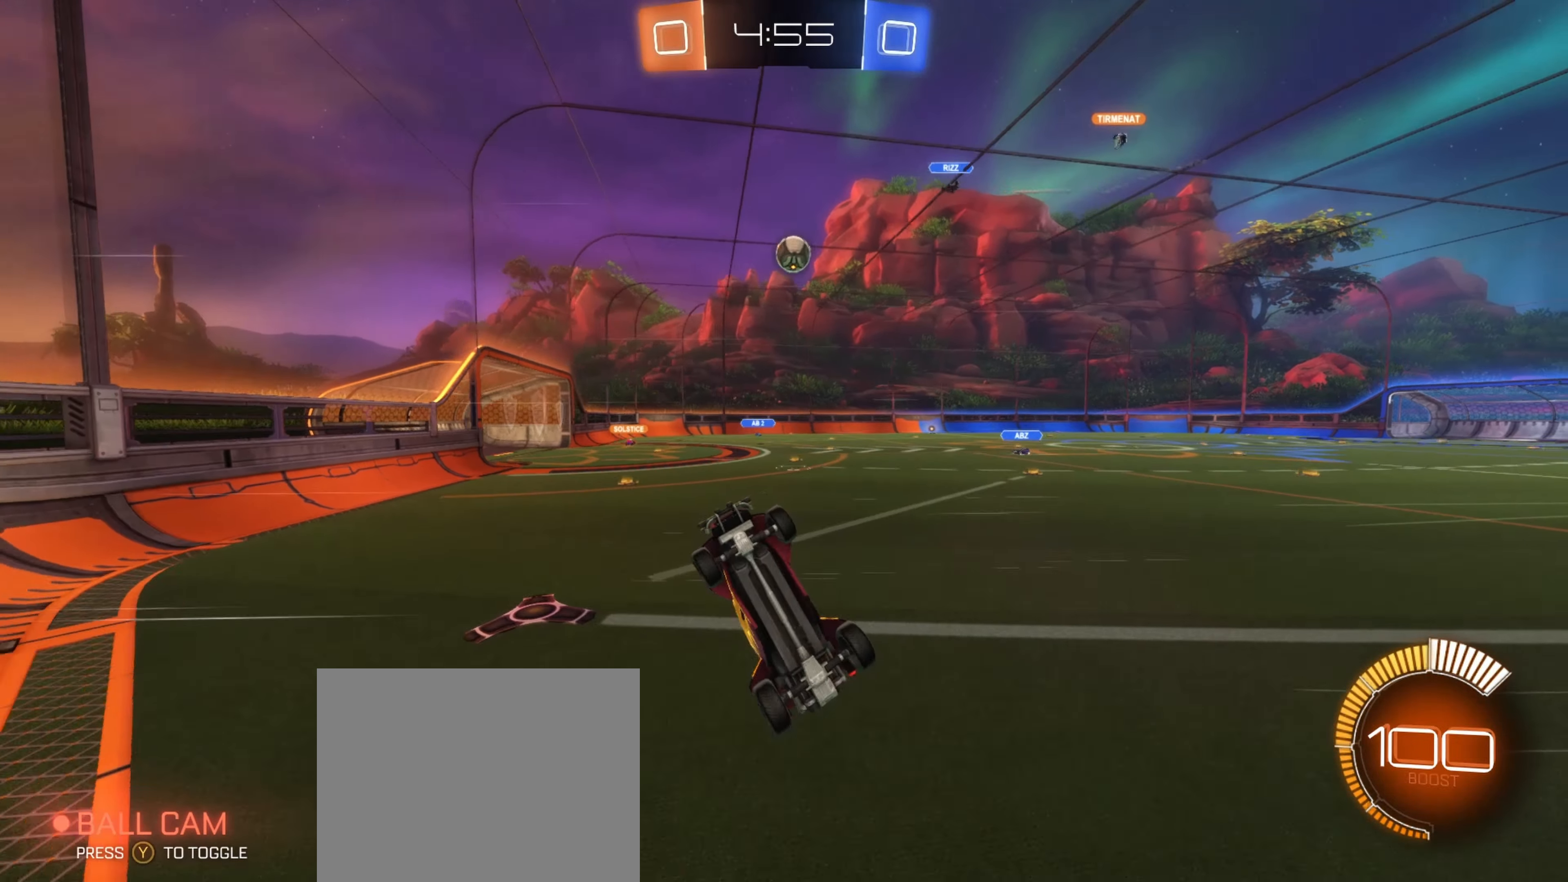
{"buttons": ["R2"], "left_stick": "up-right", "right_stick": "center", "events": [[50, "R2", "down"], [183, "L1", "up"], [183, "left_stick", "up-right"]]}
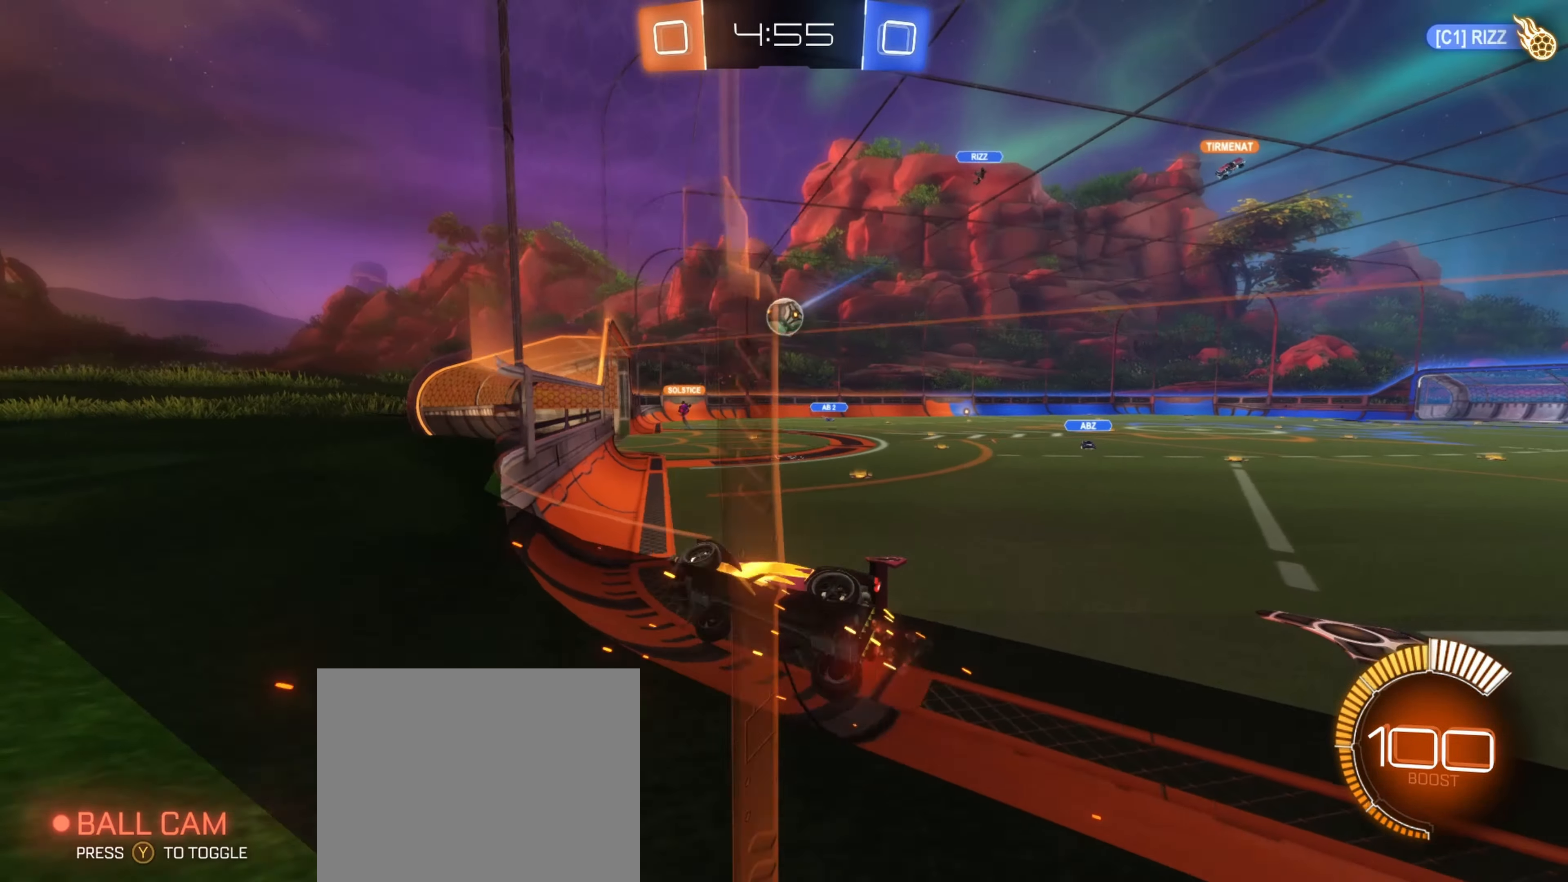
{"buttons": [], "left_stick": "right", "right_stick": "center", "events": [[150, "left_stick", "right"], [450, "R2", "up"]]}
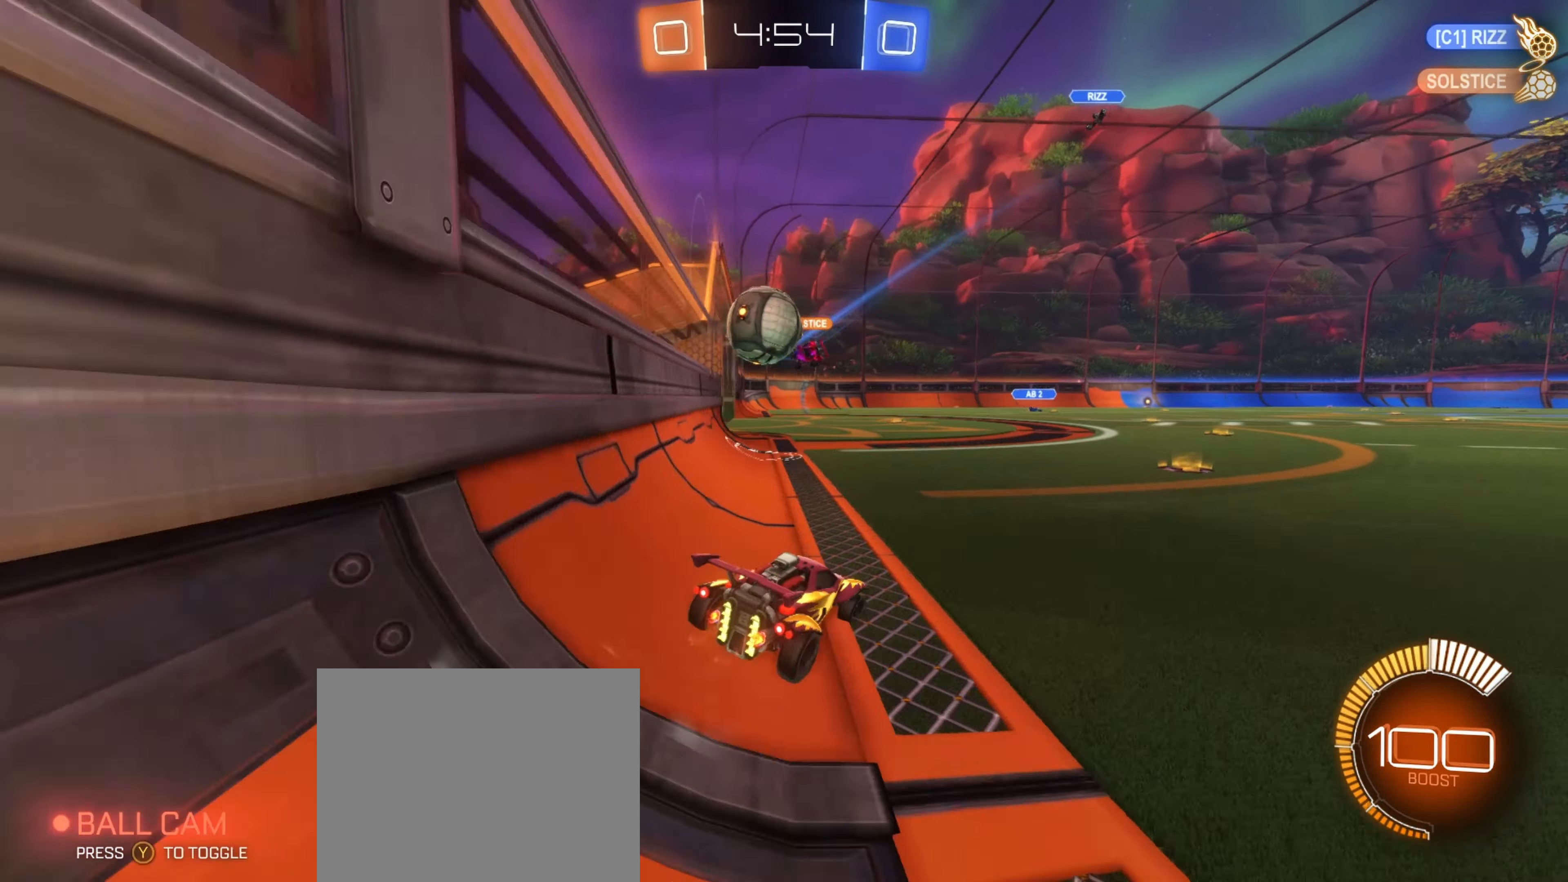
{"buttons": ["B", "R2"], "left_stick": "right", "right_stick": "center", "events": [[17, "L1", "down"], [133, "L1", "up"], [300, "R2", "down"], [367, "B", "down"]]}
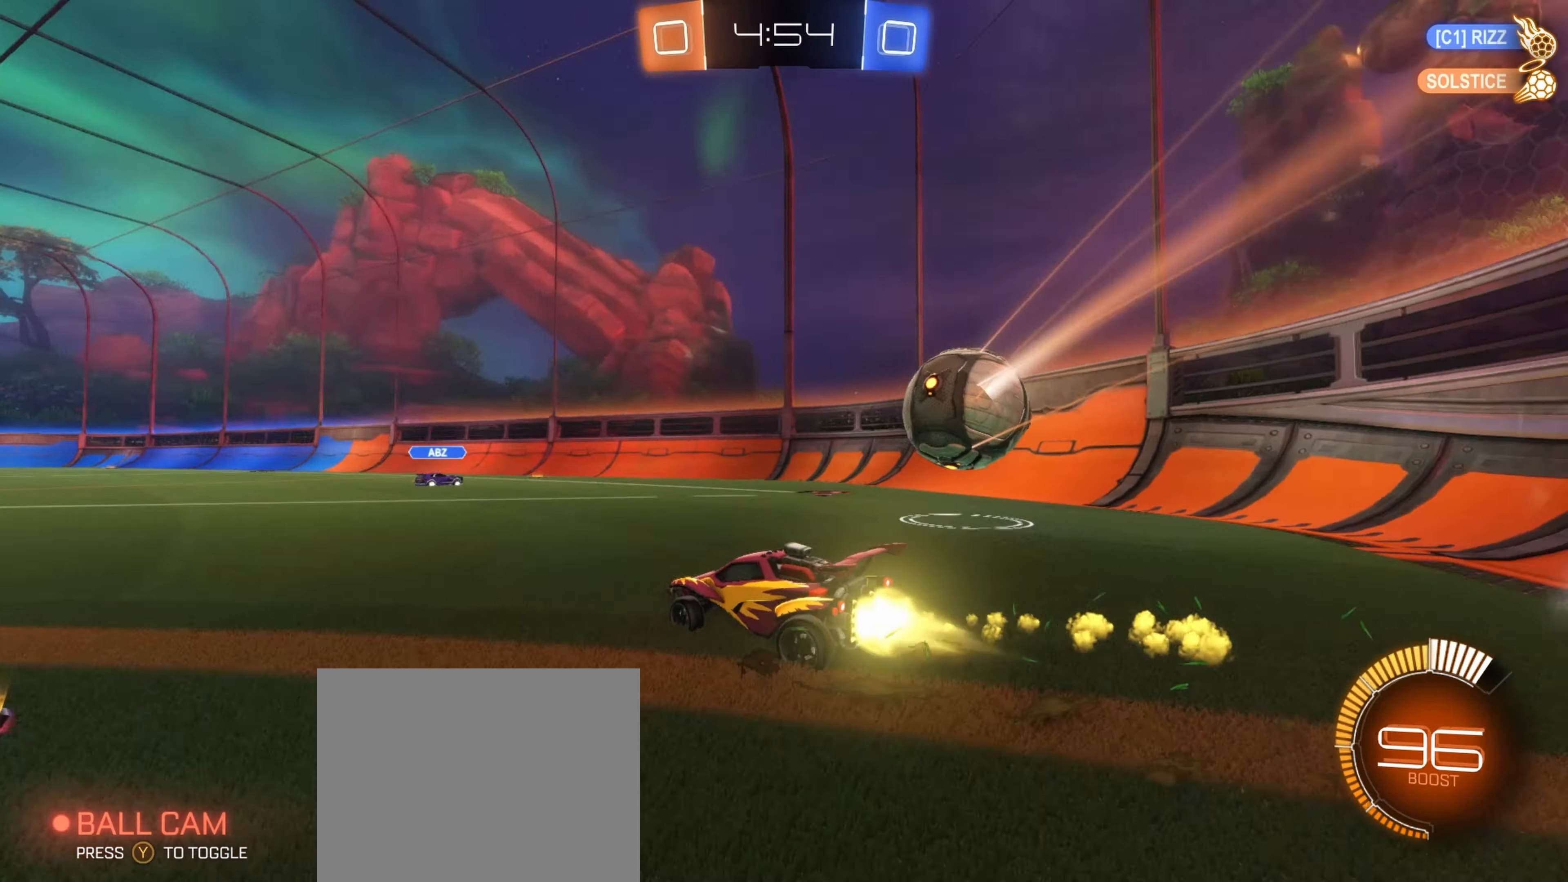
{"buttons": ["B", "R2"], "left_stick": "right", "right_stick": "center", "events": []}